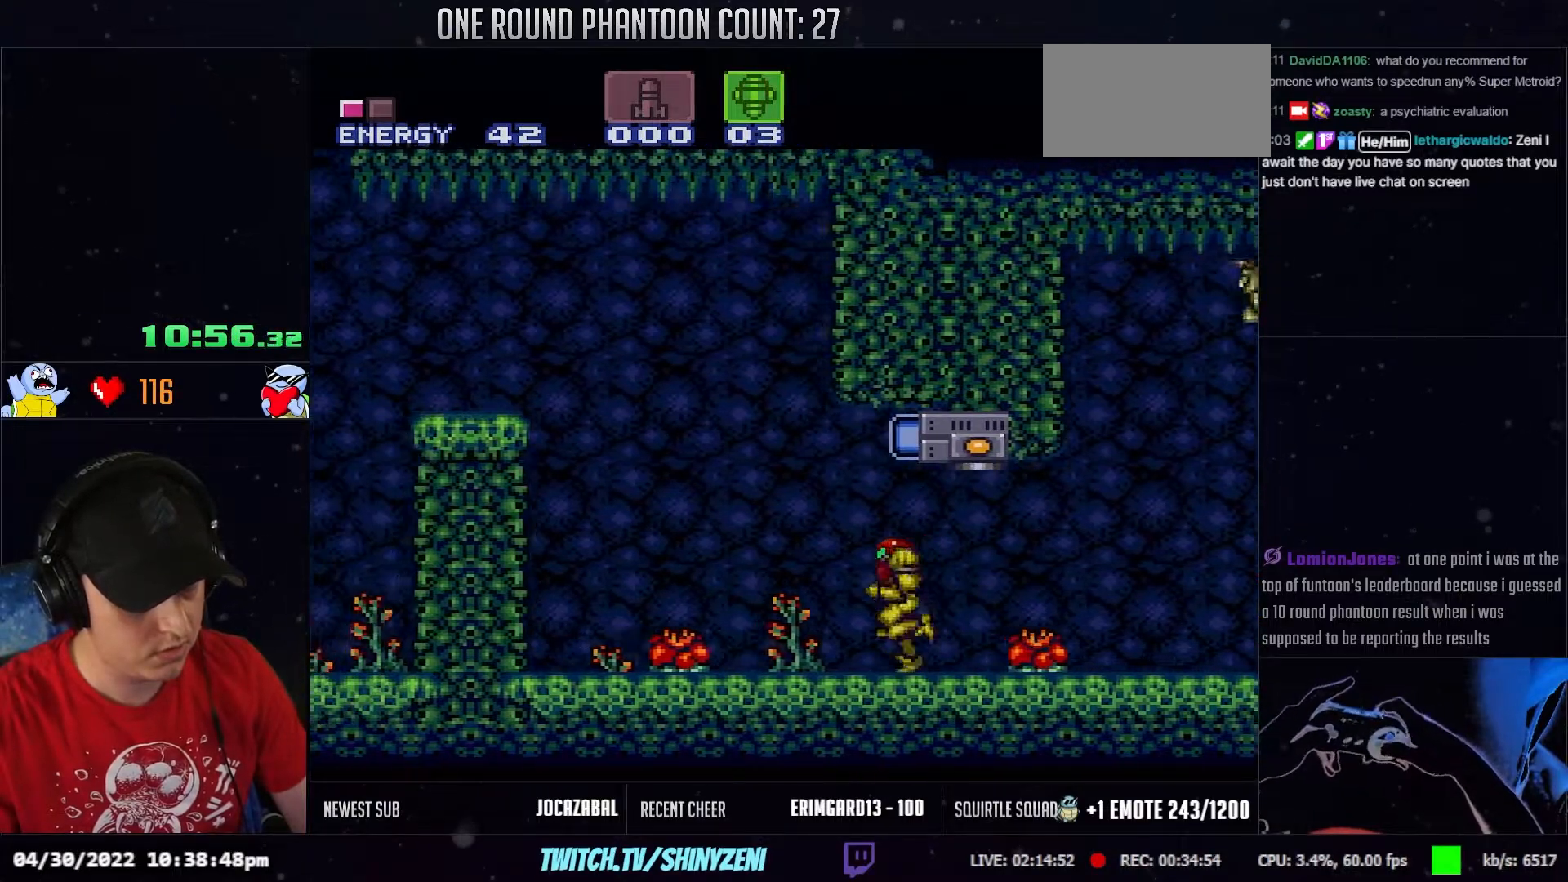
Gameplay with a controller (Nintendo layout); each line is a JSON object with the inputs held at the frame after it. "events" lists button and stick changes between this image and that frame as [ms after this image, input, new state], when the widget could be followed in between. Not read: A B L3 R3 X Y.
{"buttons": ["DPAD_LEFT"], "events": []}
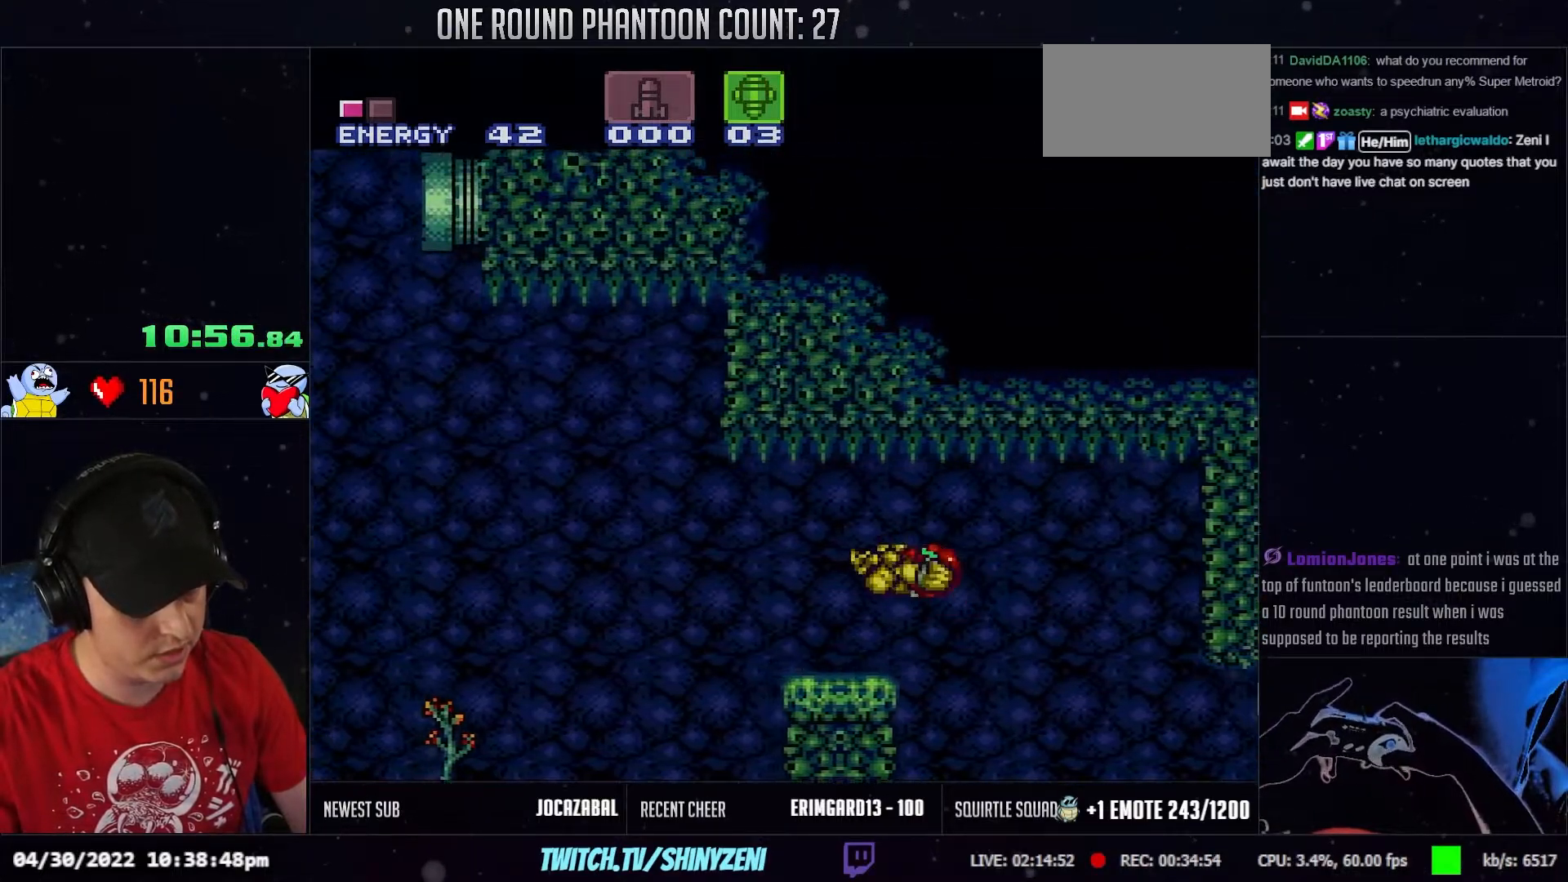
{"buttons": ["DPAD_LEFT"], "events": [[150, "L1", "down"], [283, "L1", "up"]]}
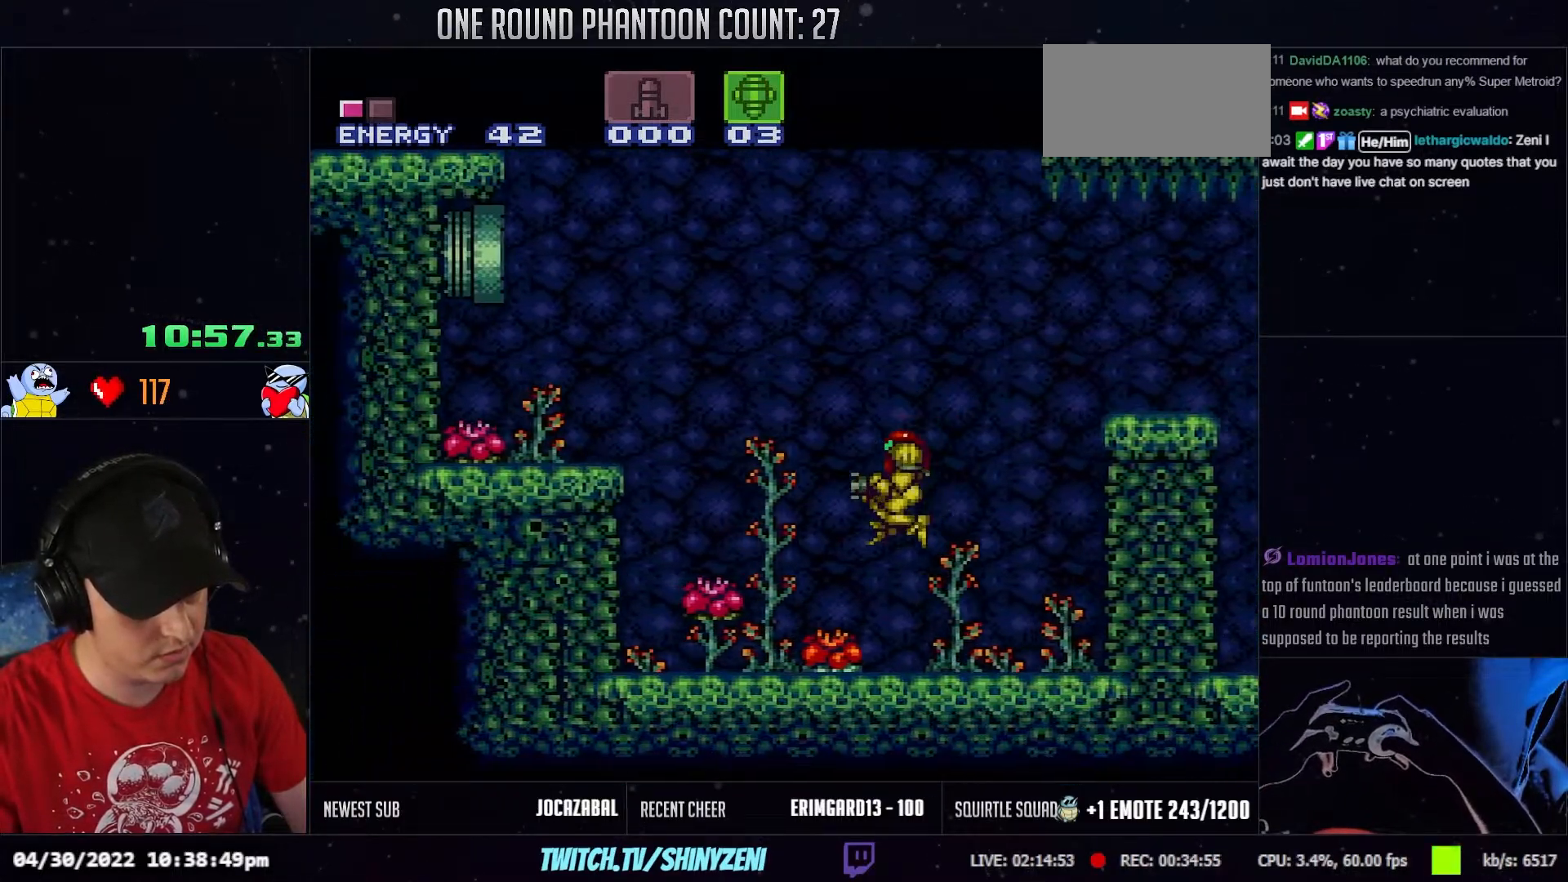
{"buttons": ["DPAD_LEFT"], "events": [[67, "DPAD_LEFT", "up"], [150, "DPAD_LEFT", "down"]]}
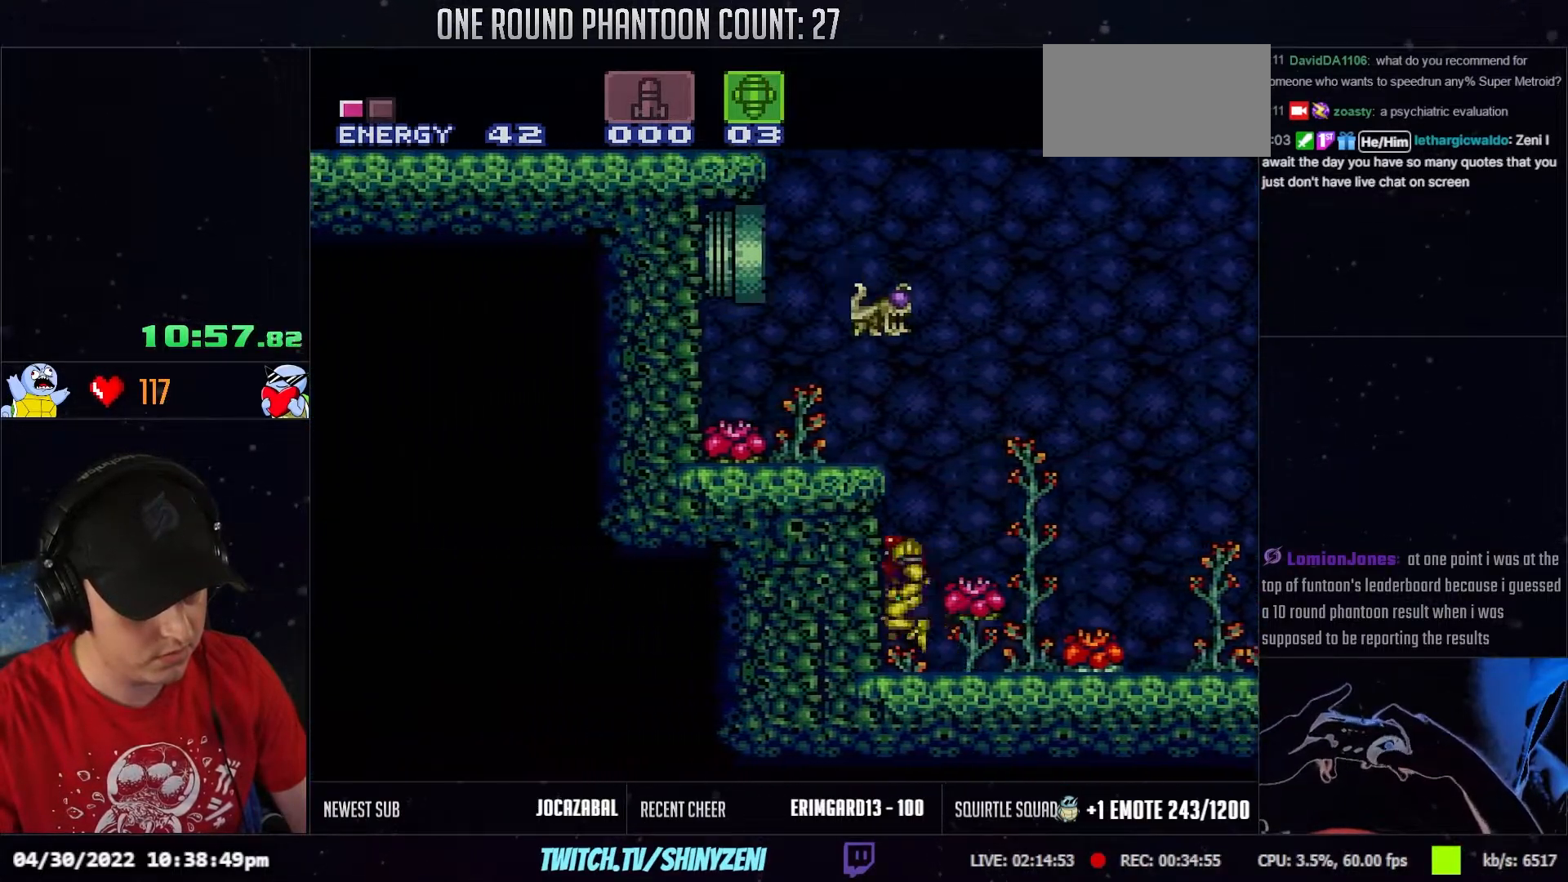
{"buttons": ["DPAD_UP"], "events": [[267, "DPAD_LEFT", "up"], [300, "DPAD_UP", "down"]]}
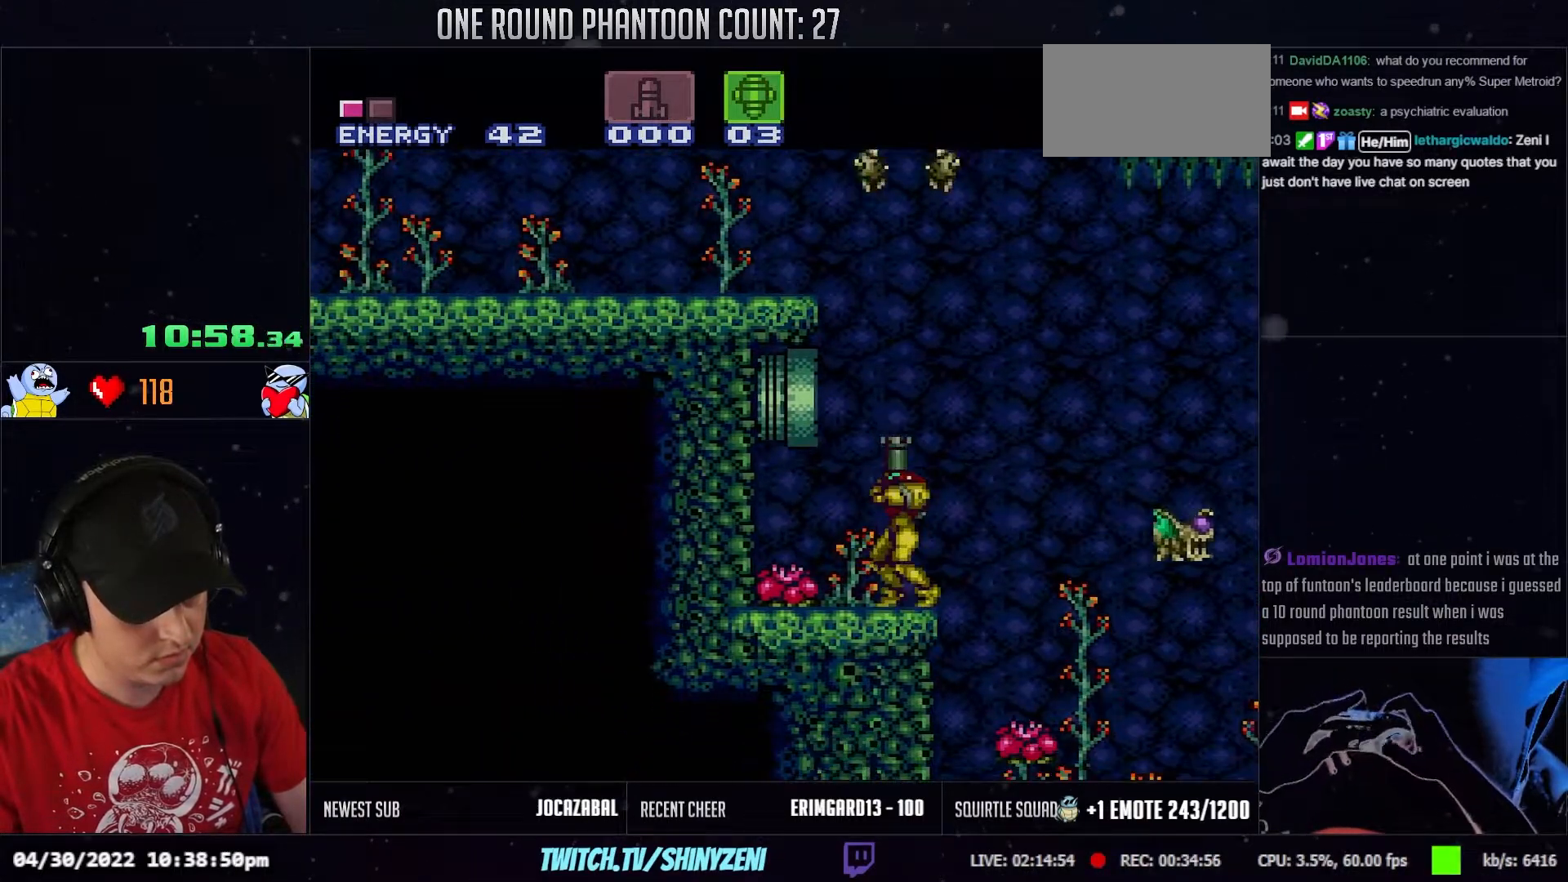
{"buttons": ["DPAD_LEFT"], "events": [[100, "DPAD_UP", "up"], [167, "DPAD_LEFT", "down"]]}
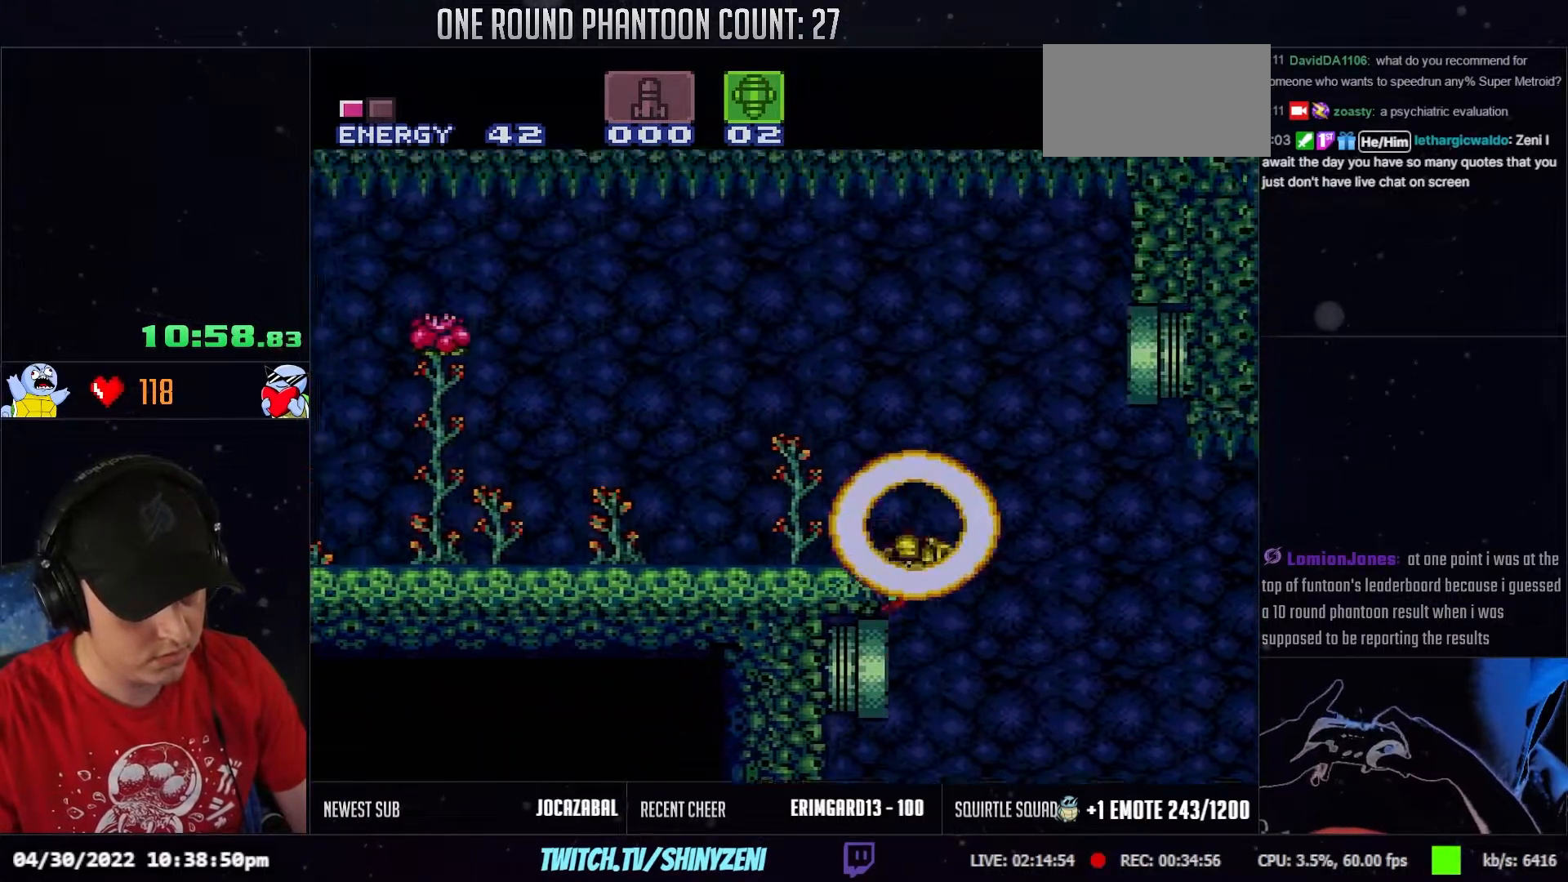
{"buttons": ["DPAD_LEFT"], "events": [[117, "L1", "down"], [133, "DPAD_LEFT", "up"], [267, "DPAD_LEFT", "down"], [267, "L1", "up"]]}
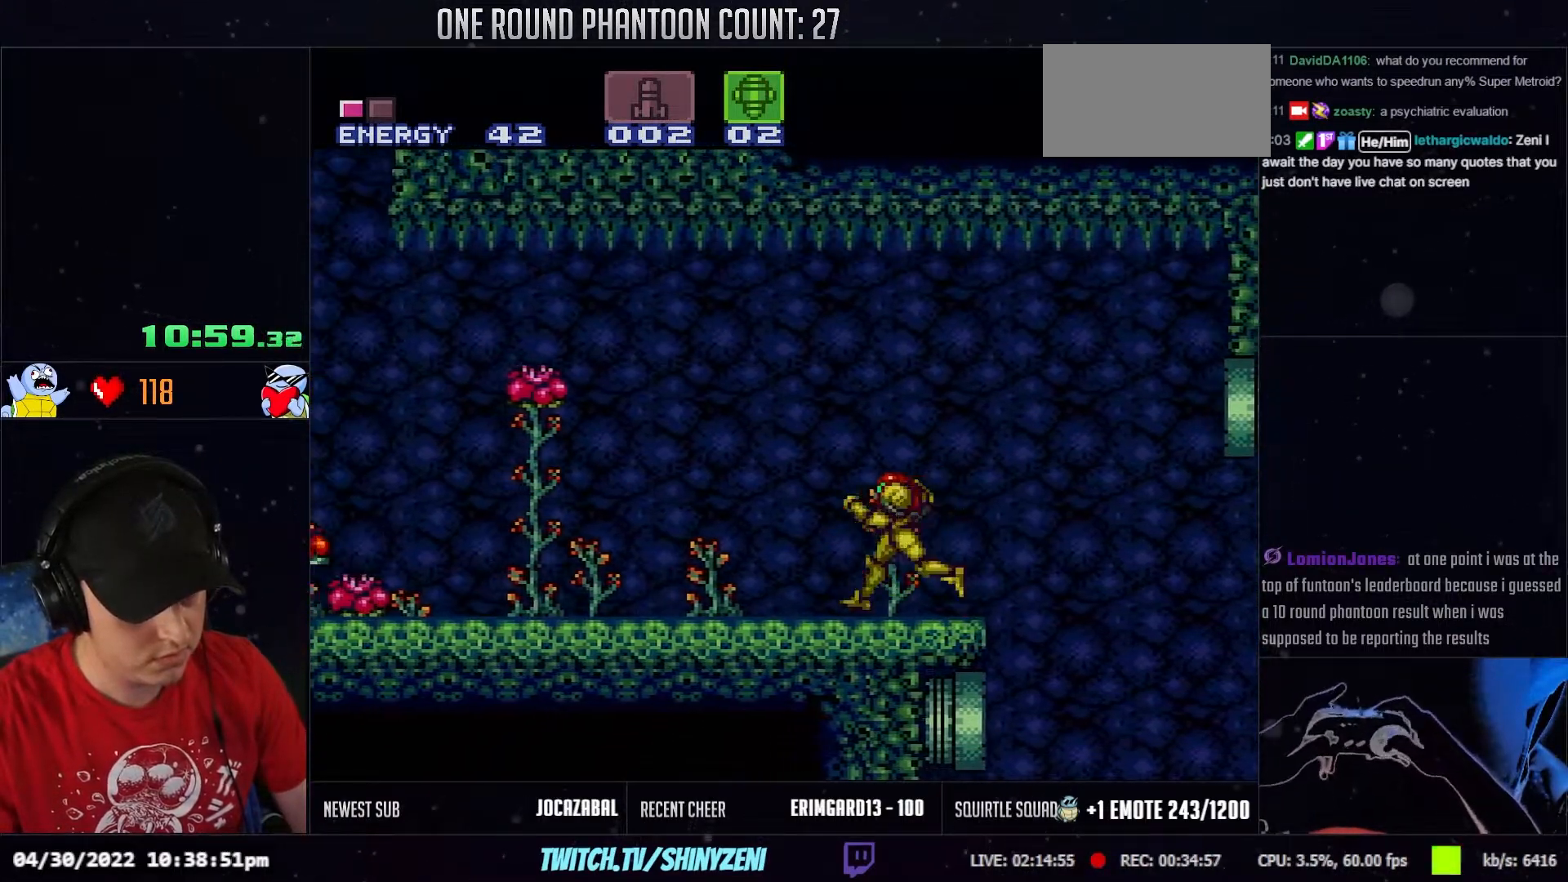
{"buttons": ["DPAD_LEFT"], "events": [[200, "L1", "down"], [317, "L1", "up"]]}
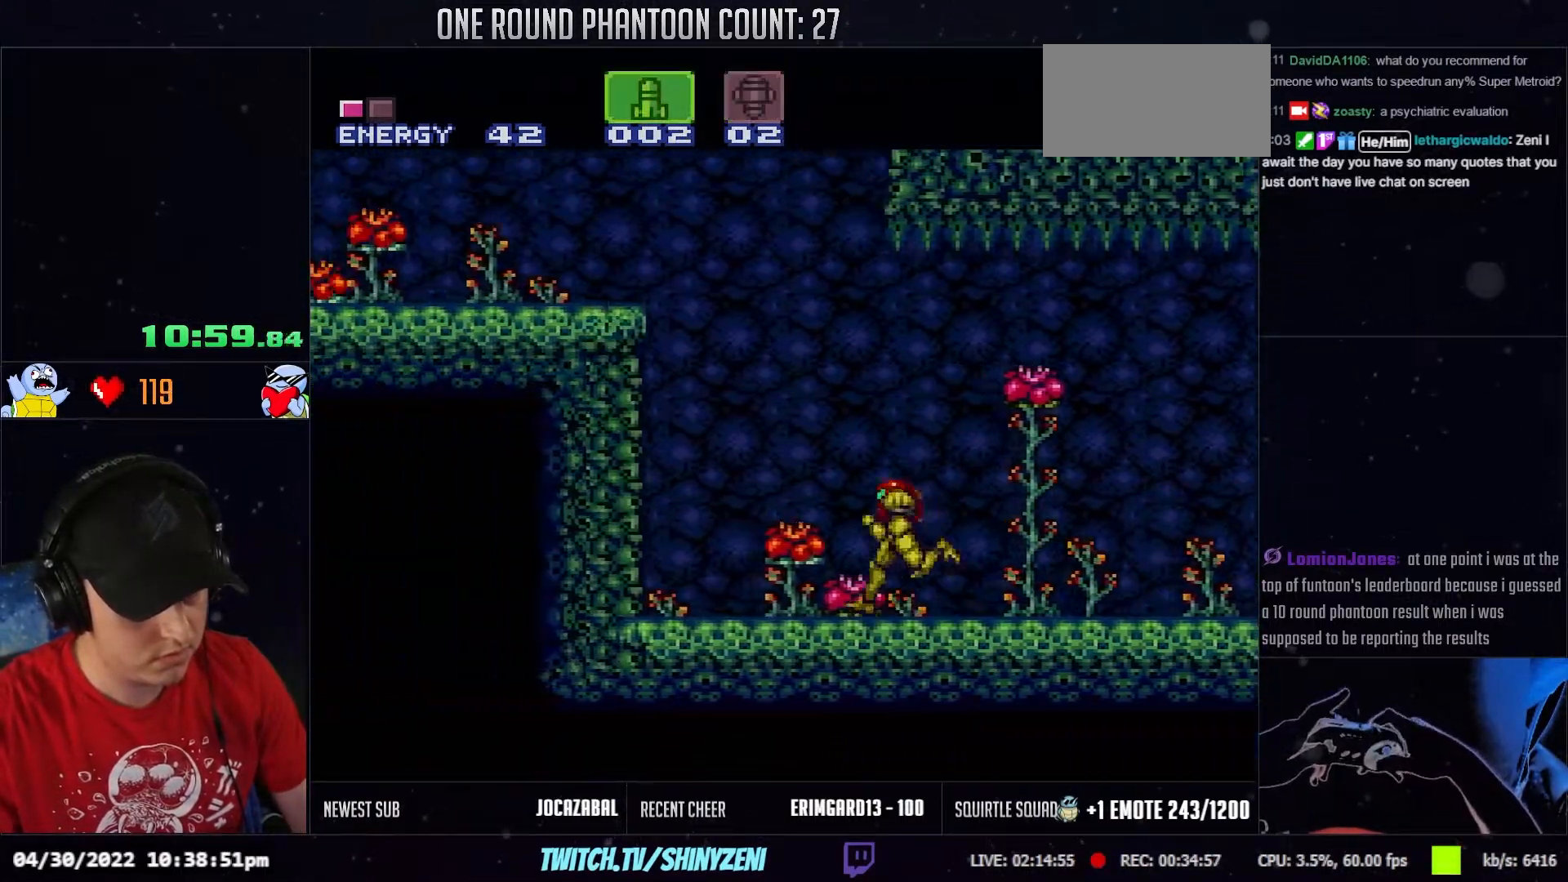
{"buttons": ["DPAD_LEFT"], "events": [[317, "L1", "down"], [450, "L1", "up"]]}
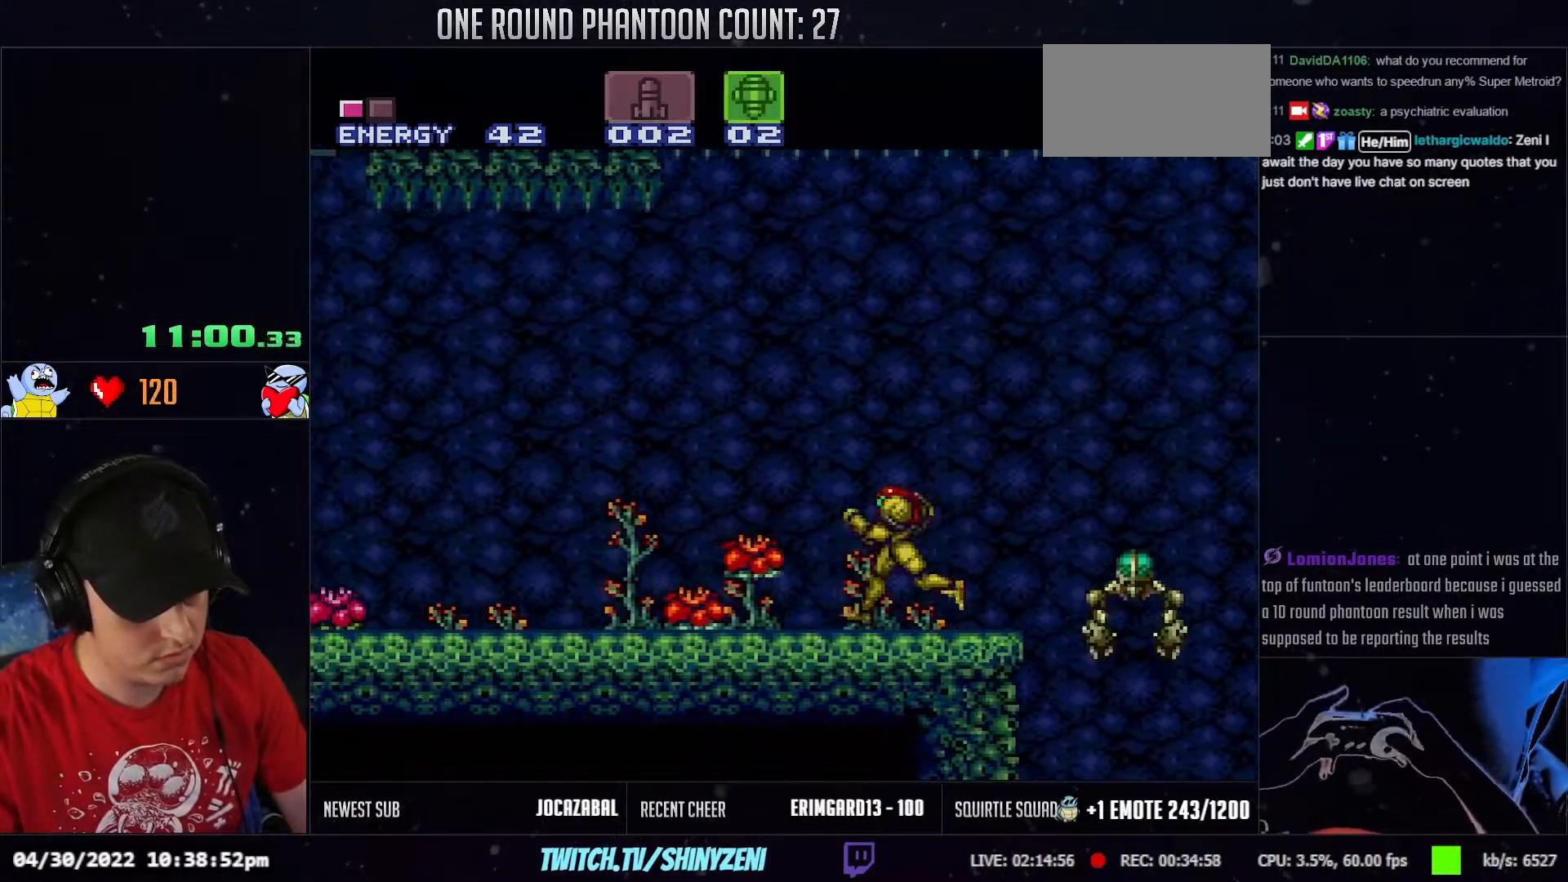
{"buttons": ["DPAD_LEFT"], "events": []}
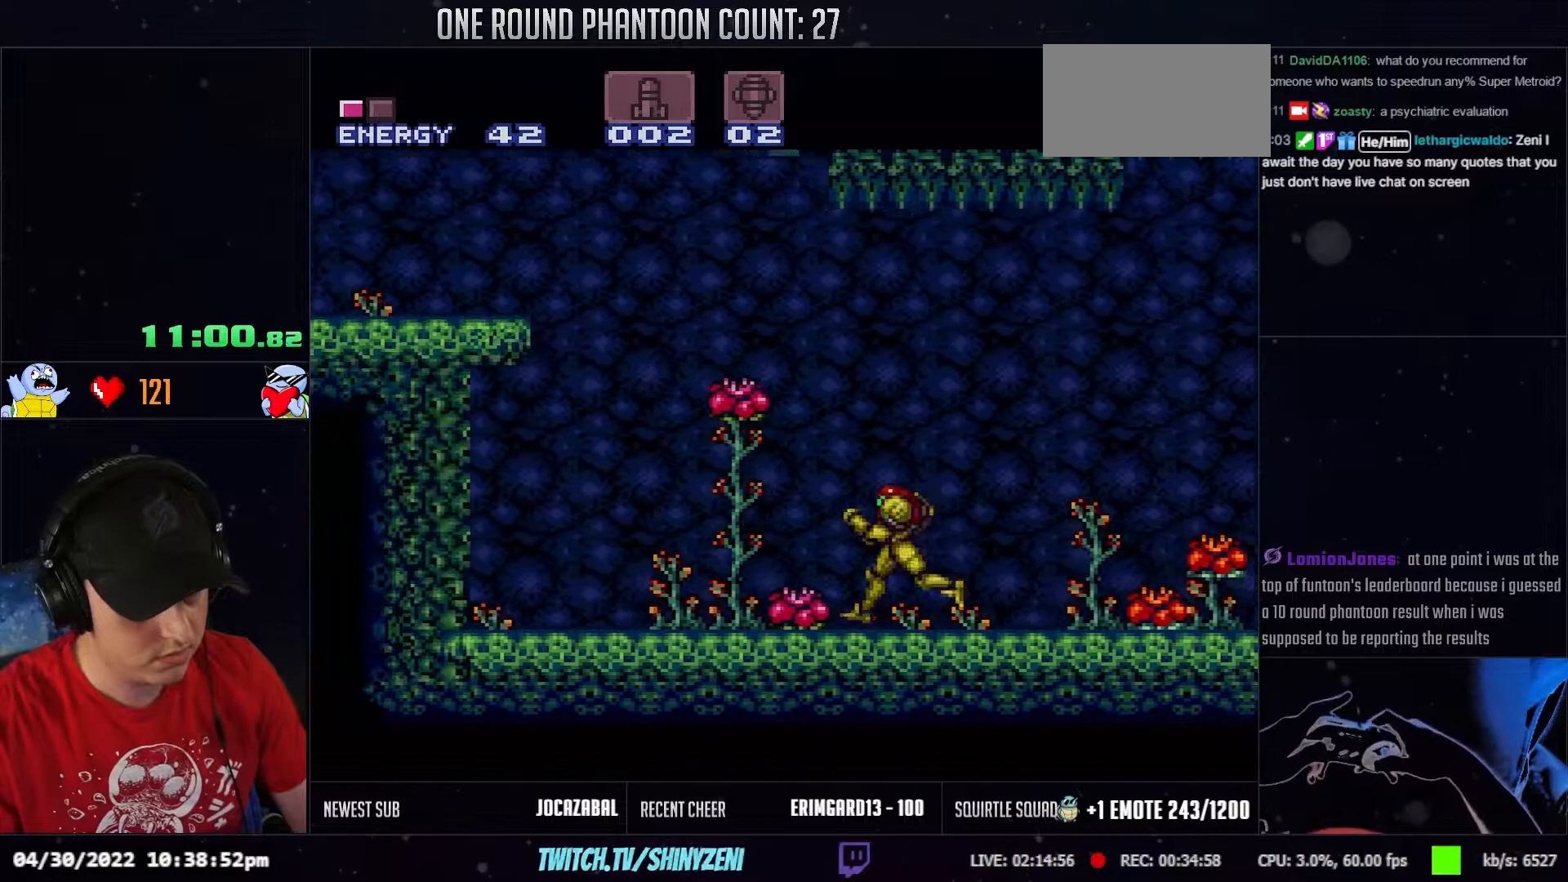
{"buttons": ["L1", "DPAD_LEFT"], "events": [[400, "L1", "down"]]}
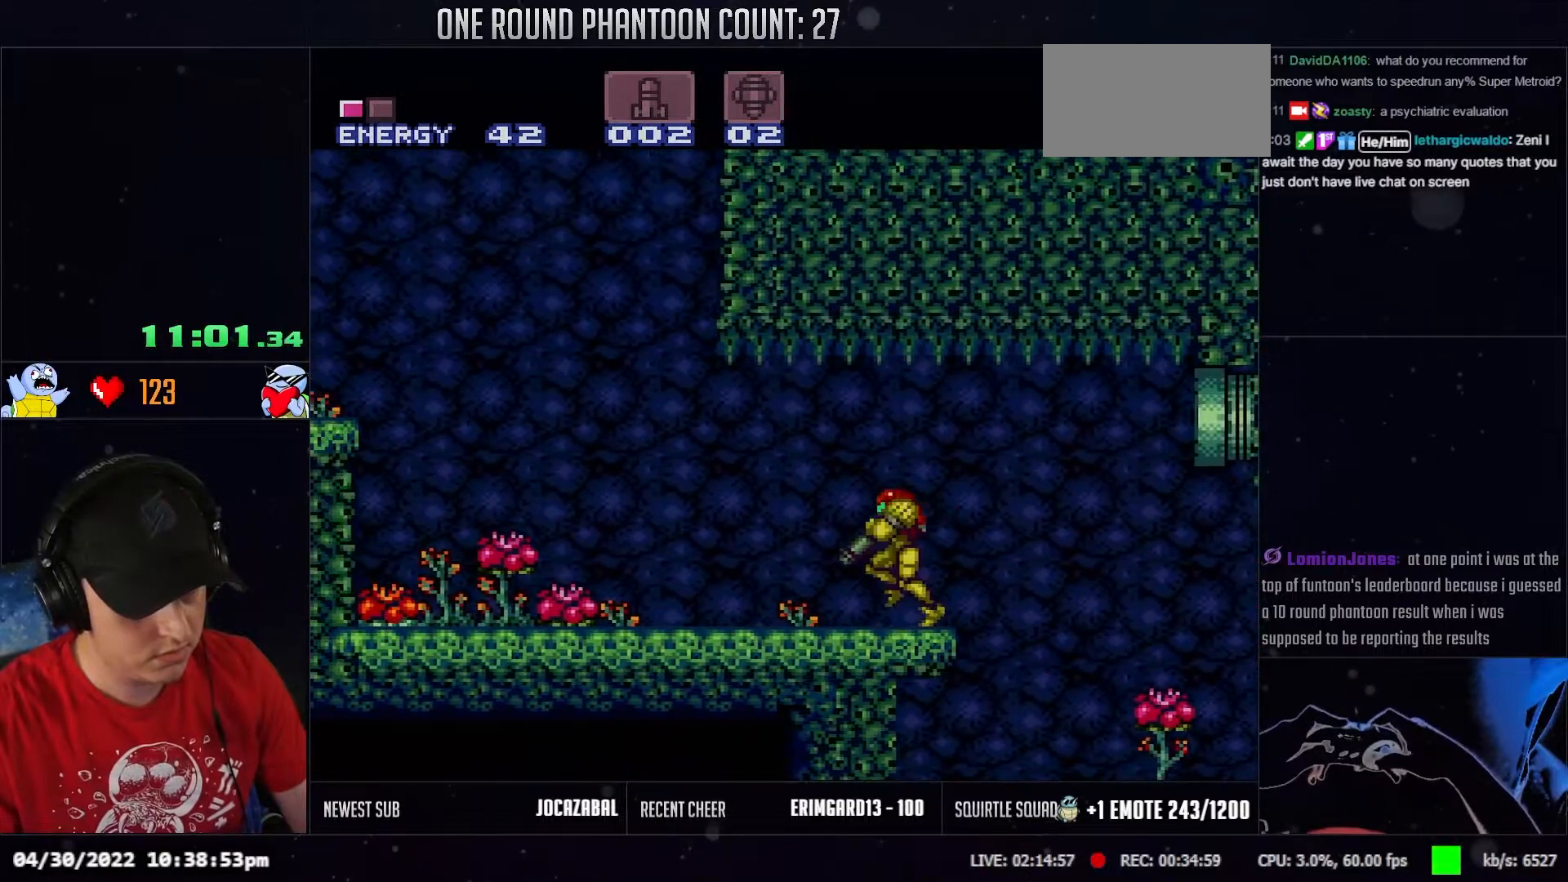
{"buttons": ["DPAD_LEFT"], "events": [[33, "L1", "up"]]}
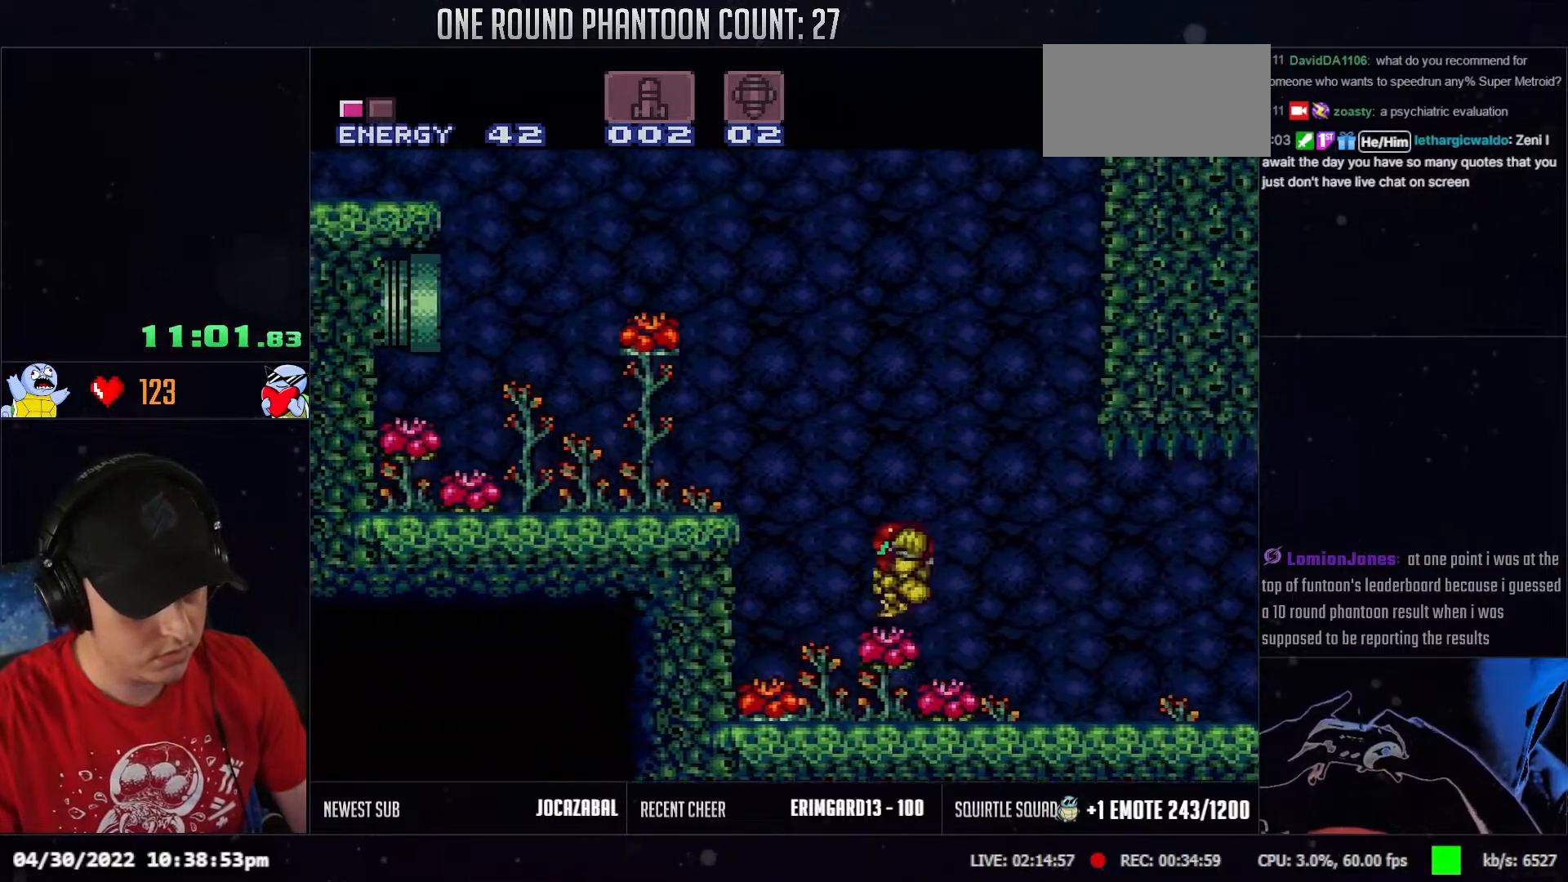
{"buttons": ["DPAD_LEFT"], "events": []}
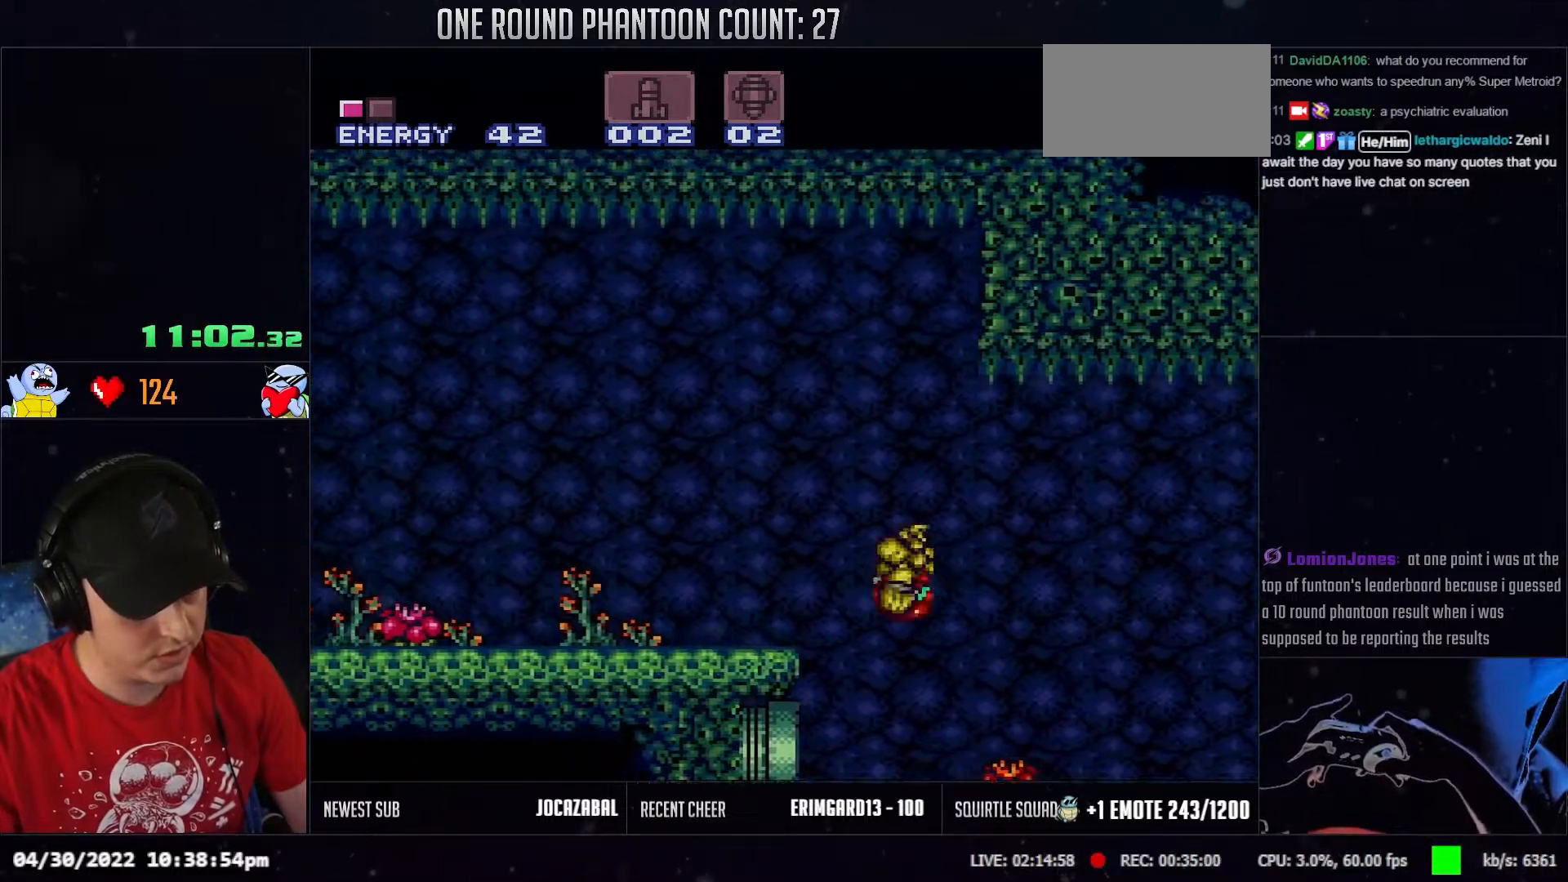
{"buttons": ["DPAD_LEFT"], "events": [[150, "L1", "down"], [300, "L1", "up"], [350, "L1", "down"], [450, "L1", "up"]]}
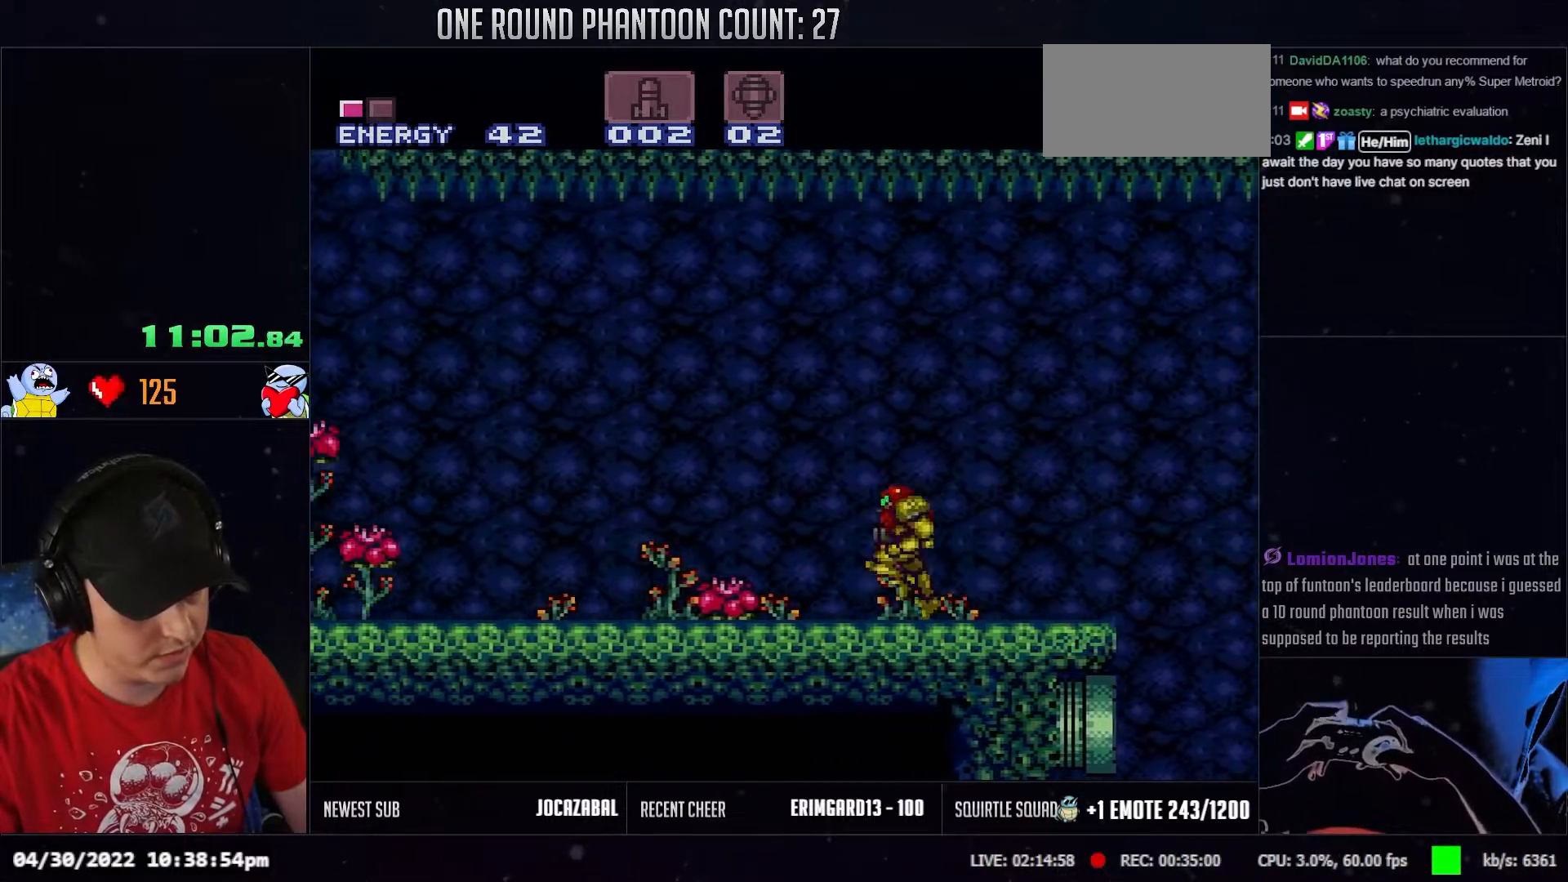
{"buttons": ["DPAD_LEFT"], "events": [[17, "L1", "down"], [117, "L1", "up"]]}
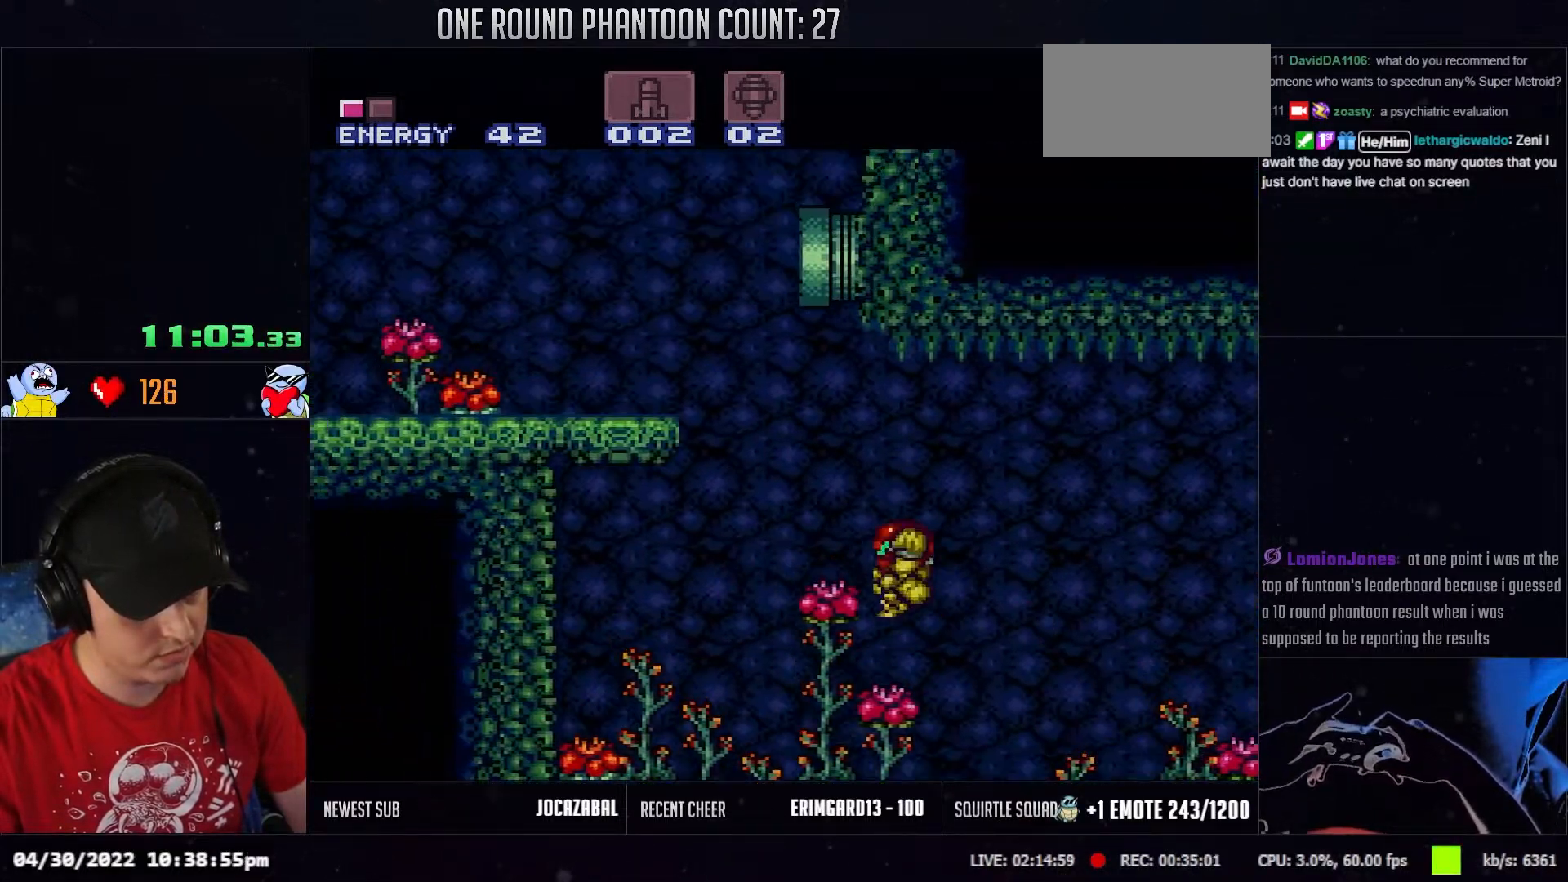
{"buttons": ["DPAD_LEFT"], "events": [[267, "L1", "down"], [383, "L1", "up"]]}
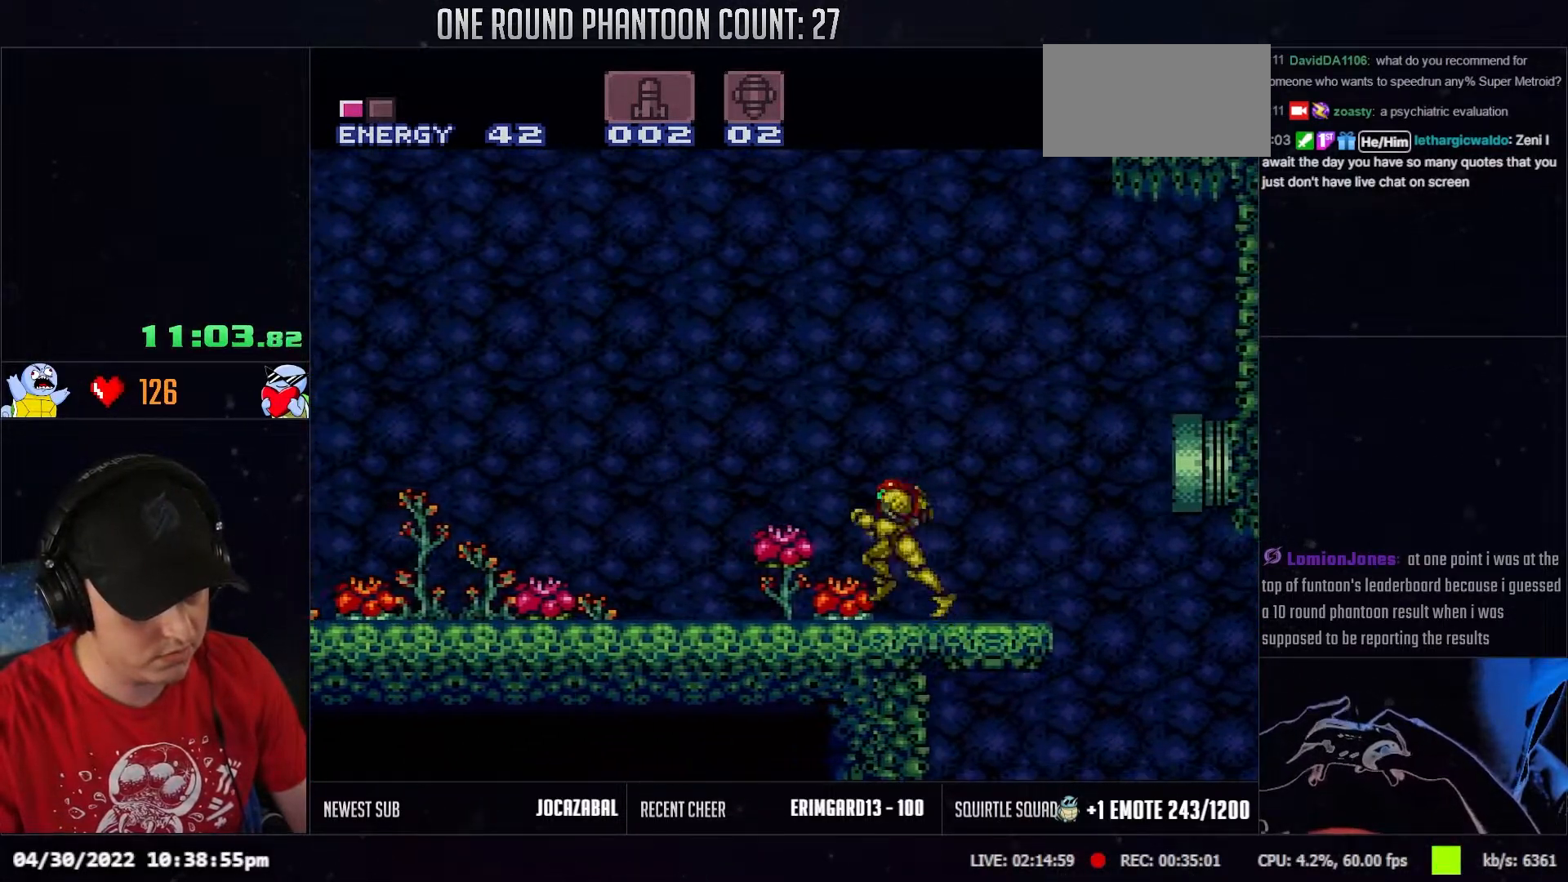
{"buttons": ["DPAD_LEFT"], "events": []}
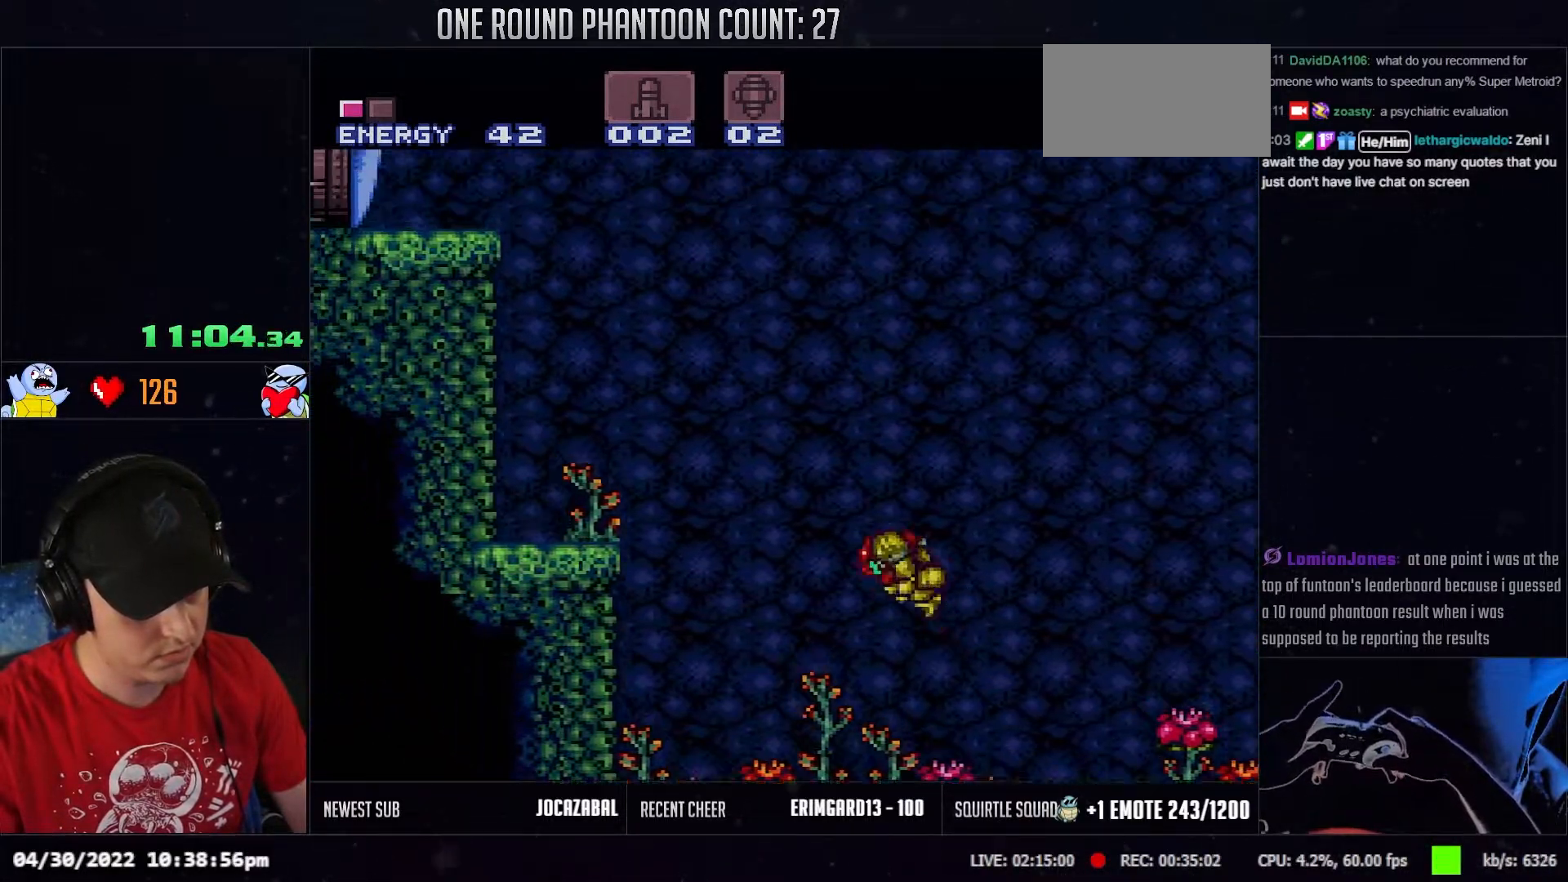
{"buttons": ["DPAD_DOWN"], "events": [[450, "DPAD_DOWN", "down"], [467, "DPAD_LEFT", "up"]]}
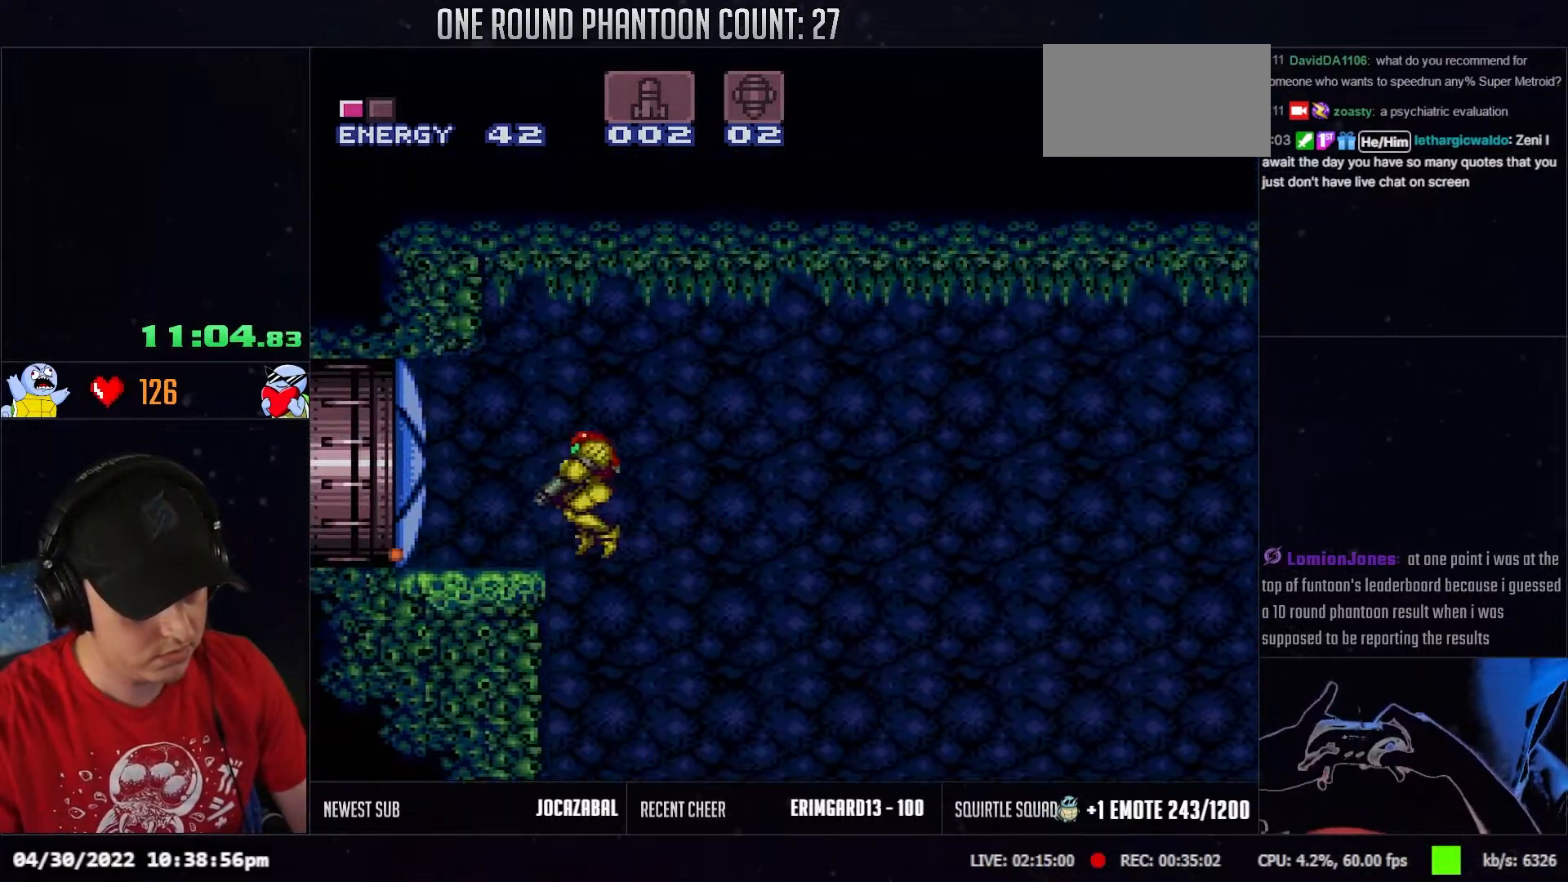
{"buttons": ["DPAD_LEFT"], "events": [[117, "DPAD_DOWN", "up"], [117, "DPAD_LEFT", "down"]]}
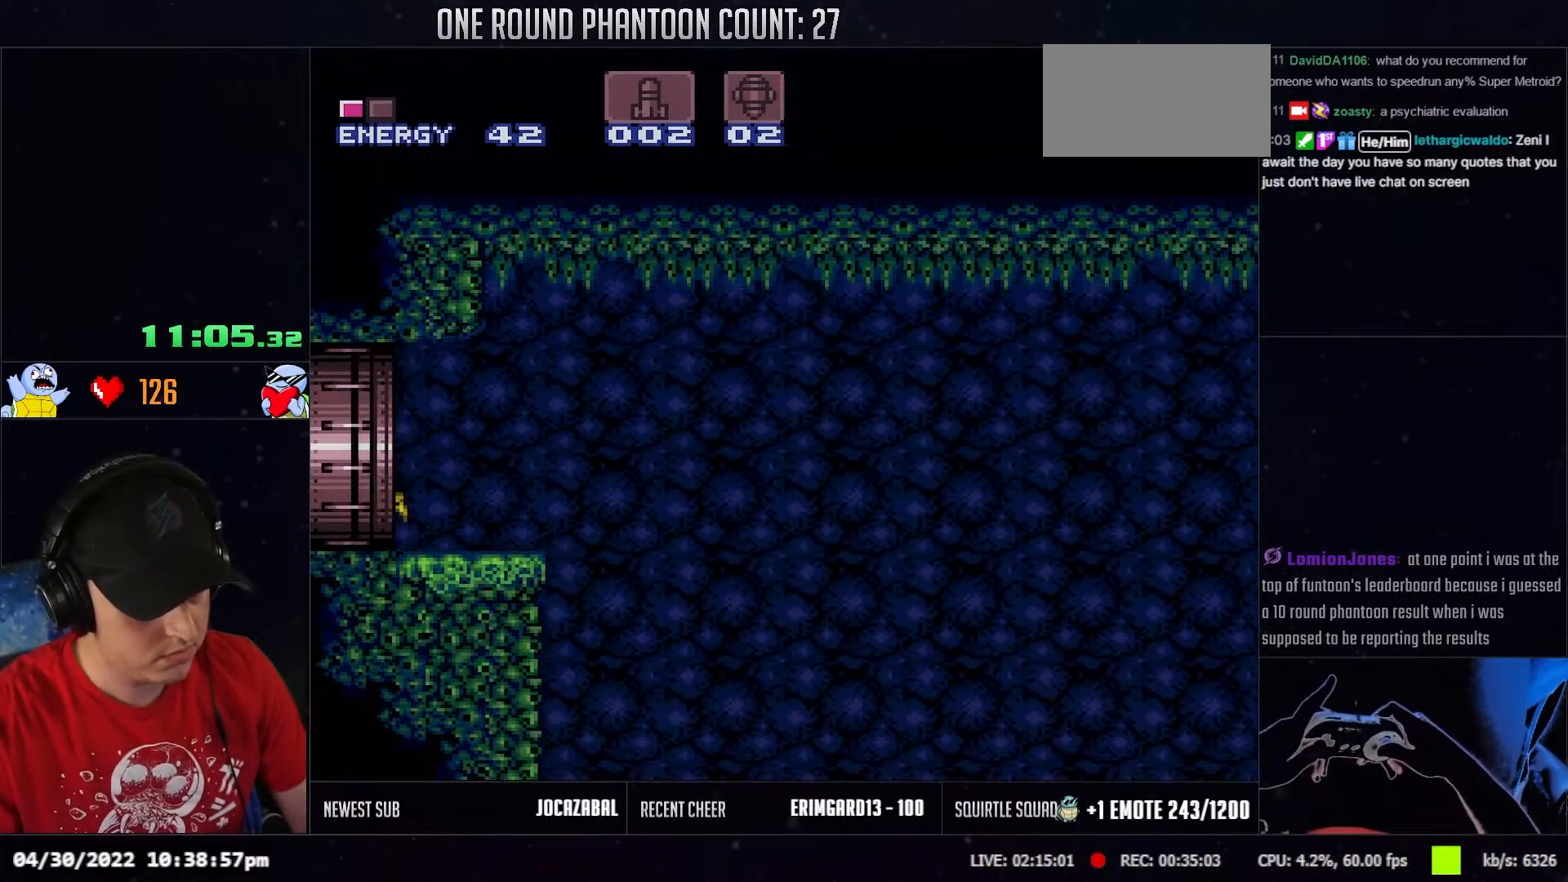
{"buttons": ["DPAD_LEFT"], "events": []}
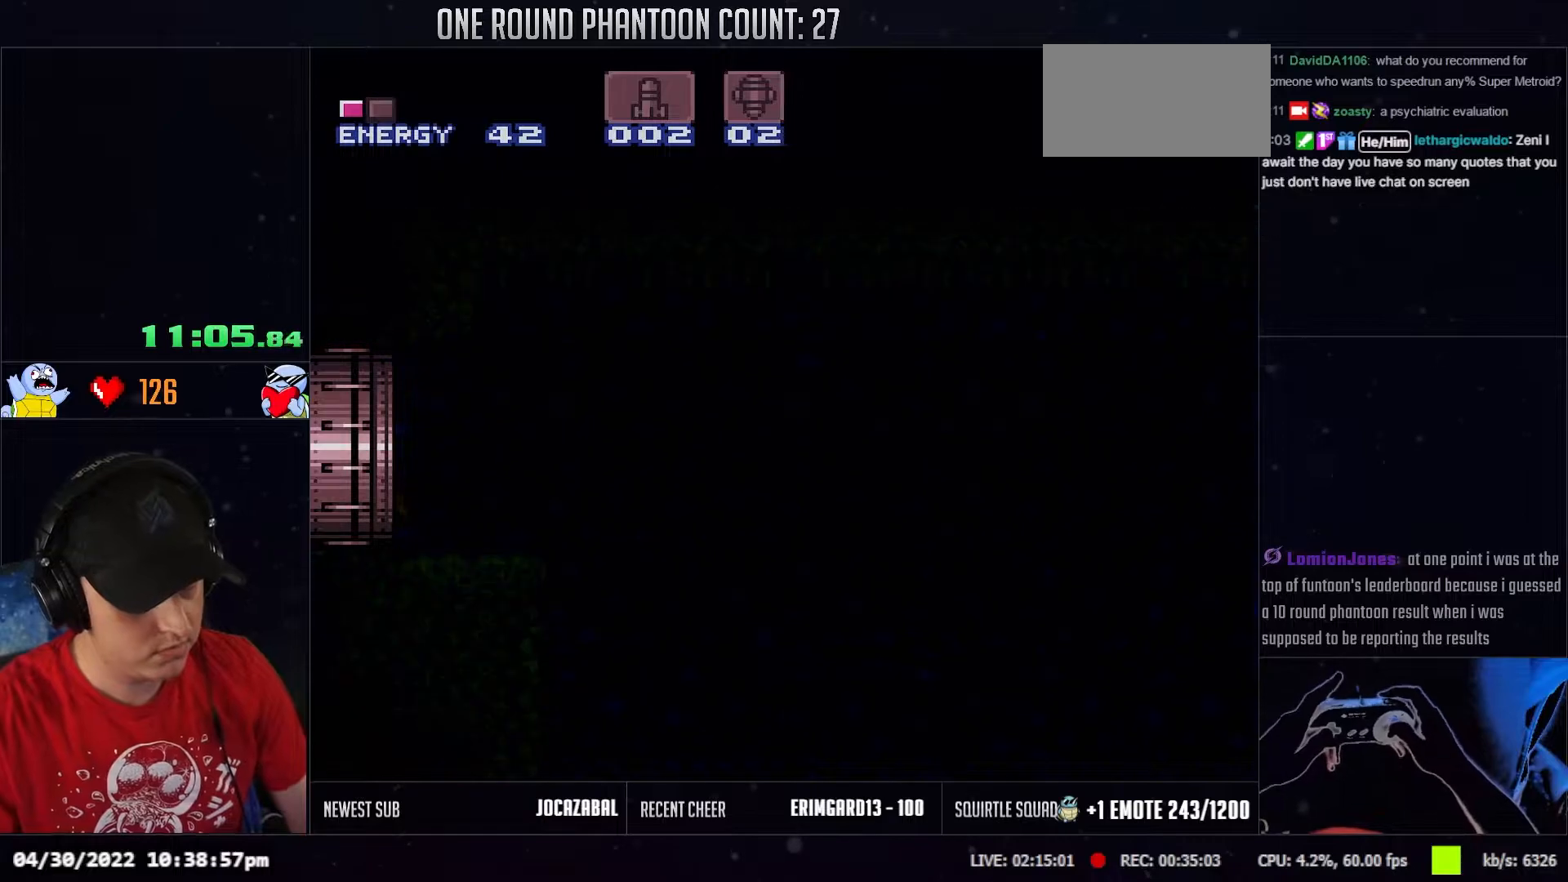
{"buttons": [], "events": [[417, "DPAD_LEFT", "up"]]}
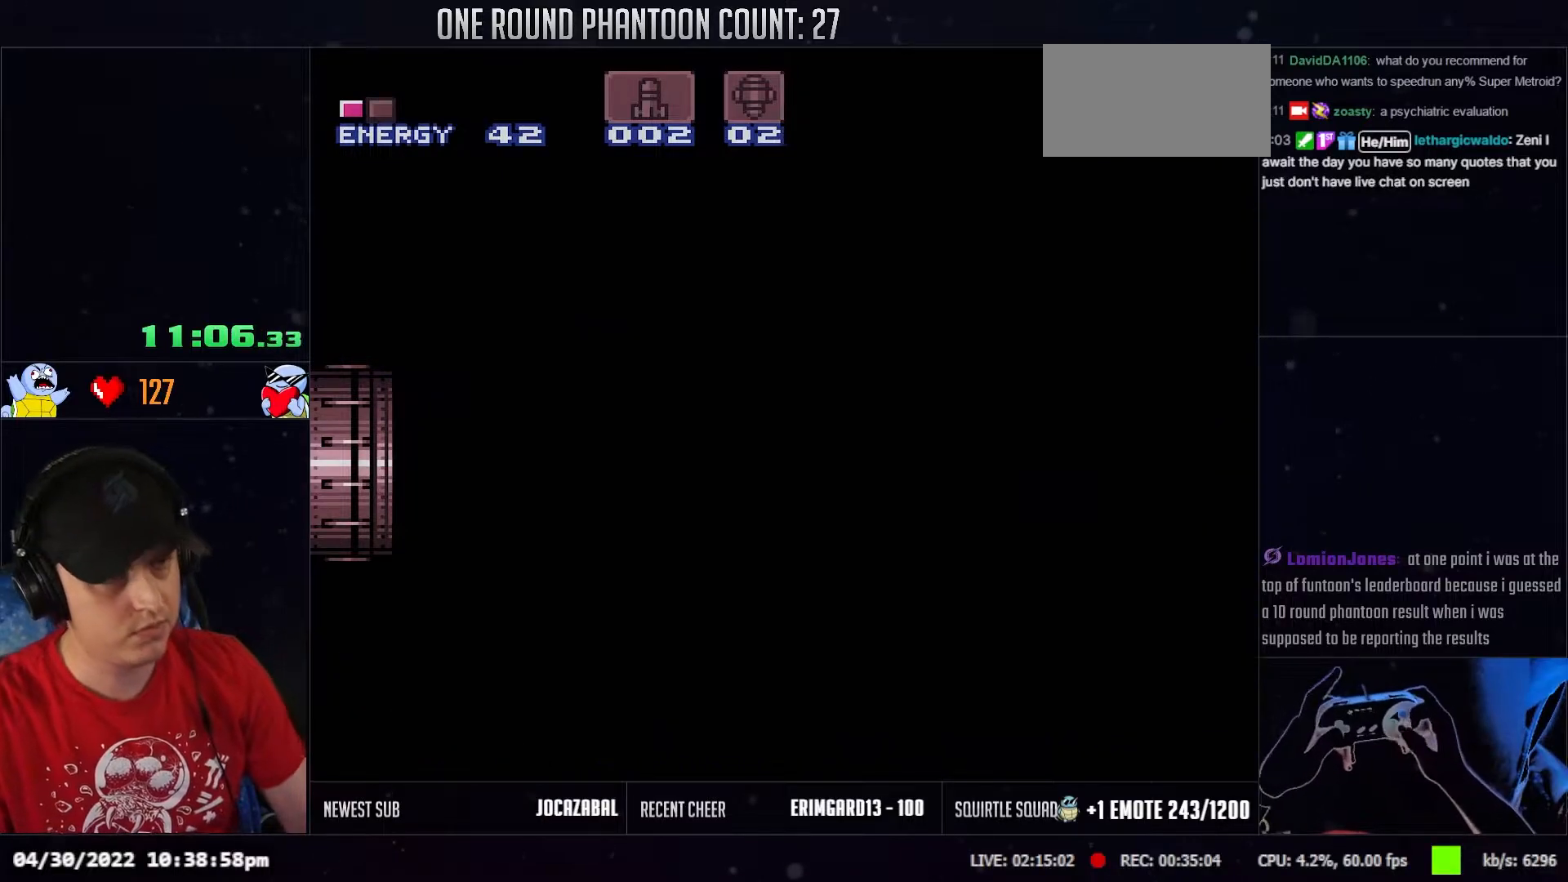
{"buttons": ["DPAD_LEFT"], "events": [[267, "DPAD_LEFT", "down"]]}
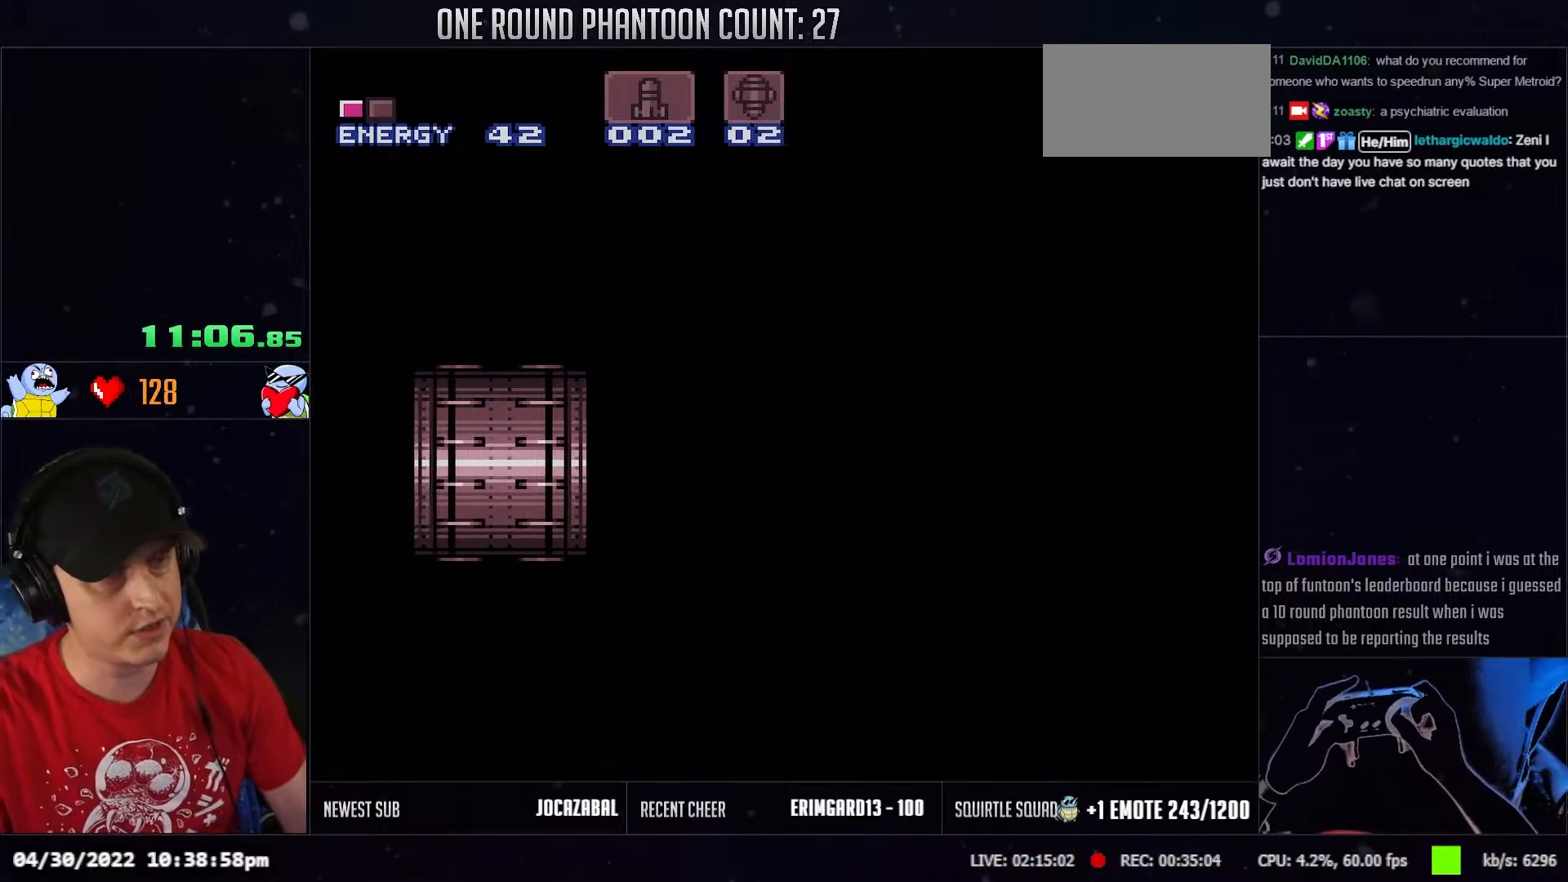
{"buttons": ["DPAD_LEFT"], "events": []}
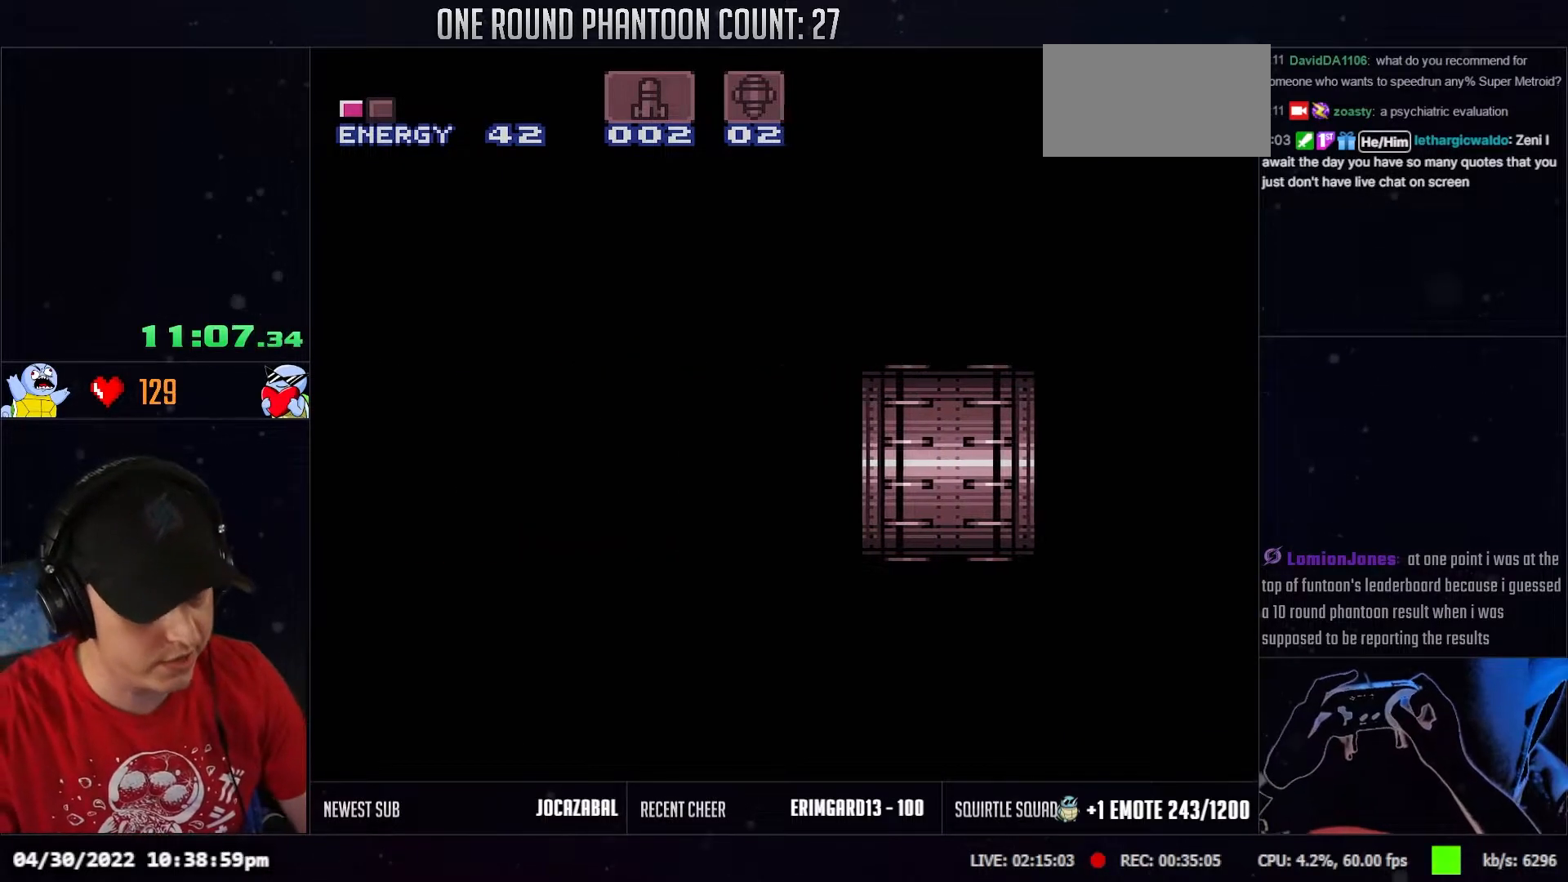
{"buttons": ["DPAD_LEFT"], "events": [[250, "L1", "down"], [367, "L1", "up"]]}
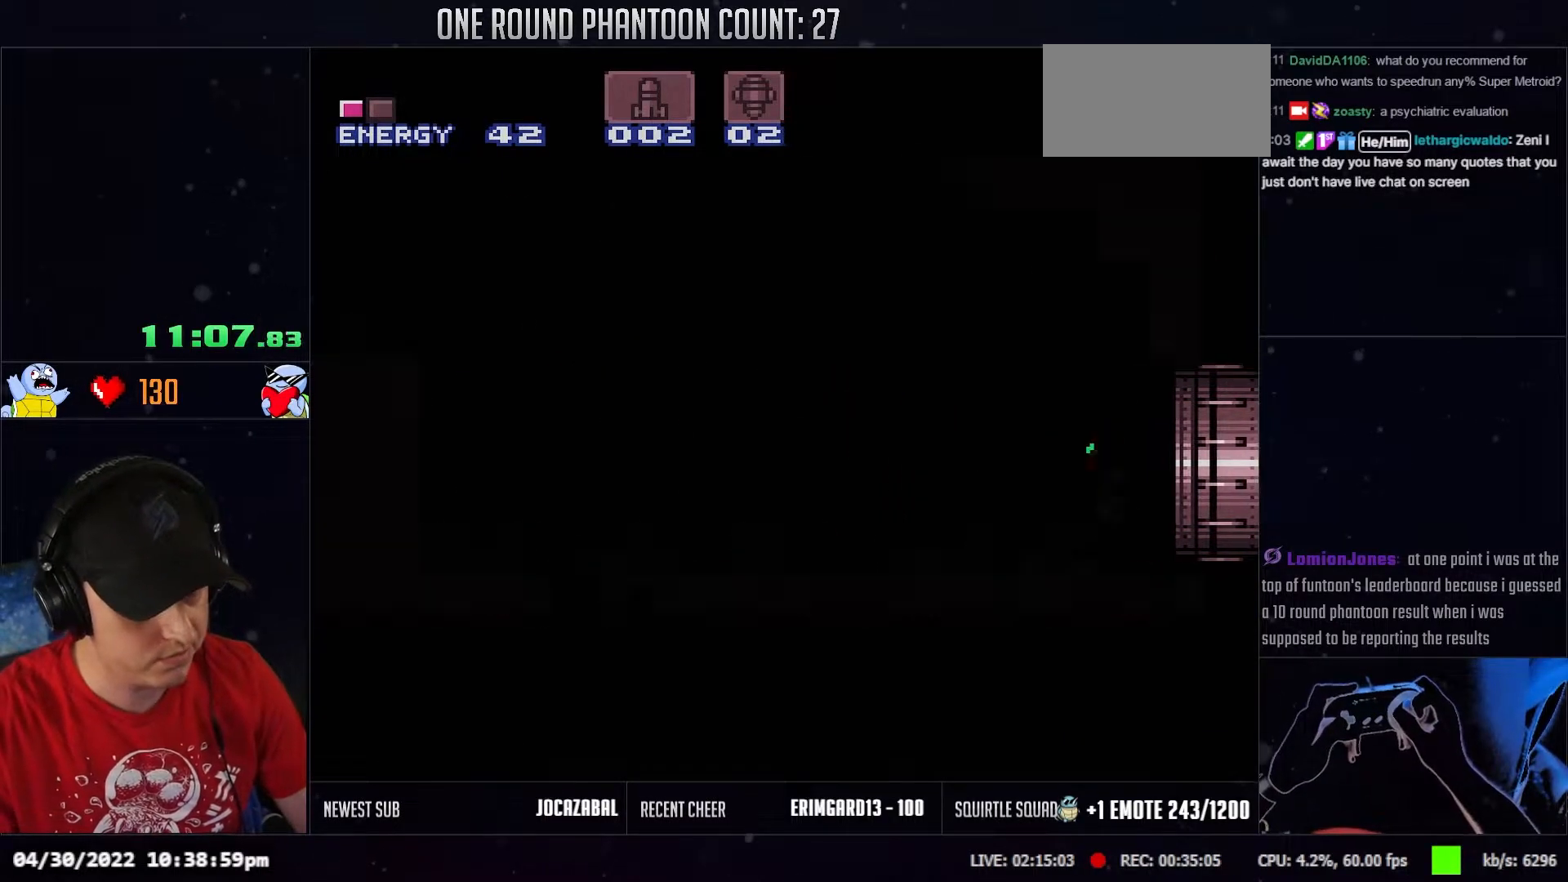
{"buttons": ["DPAD_LEFT"], "events": [[17, "L1", "down"], [117, "L1", "up"], [200, "L1", "down"], [300, "L1", "up"], [417, "L1", "down"], [500, "L1", "up"]]}
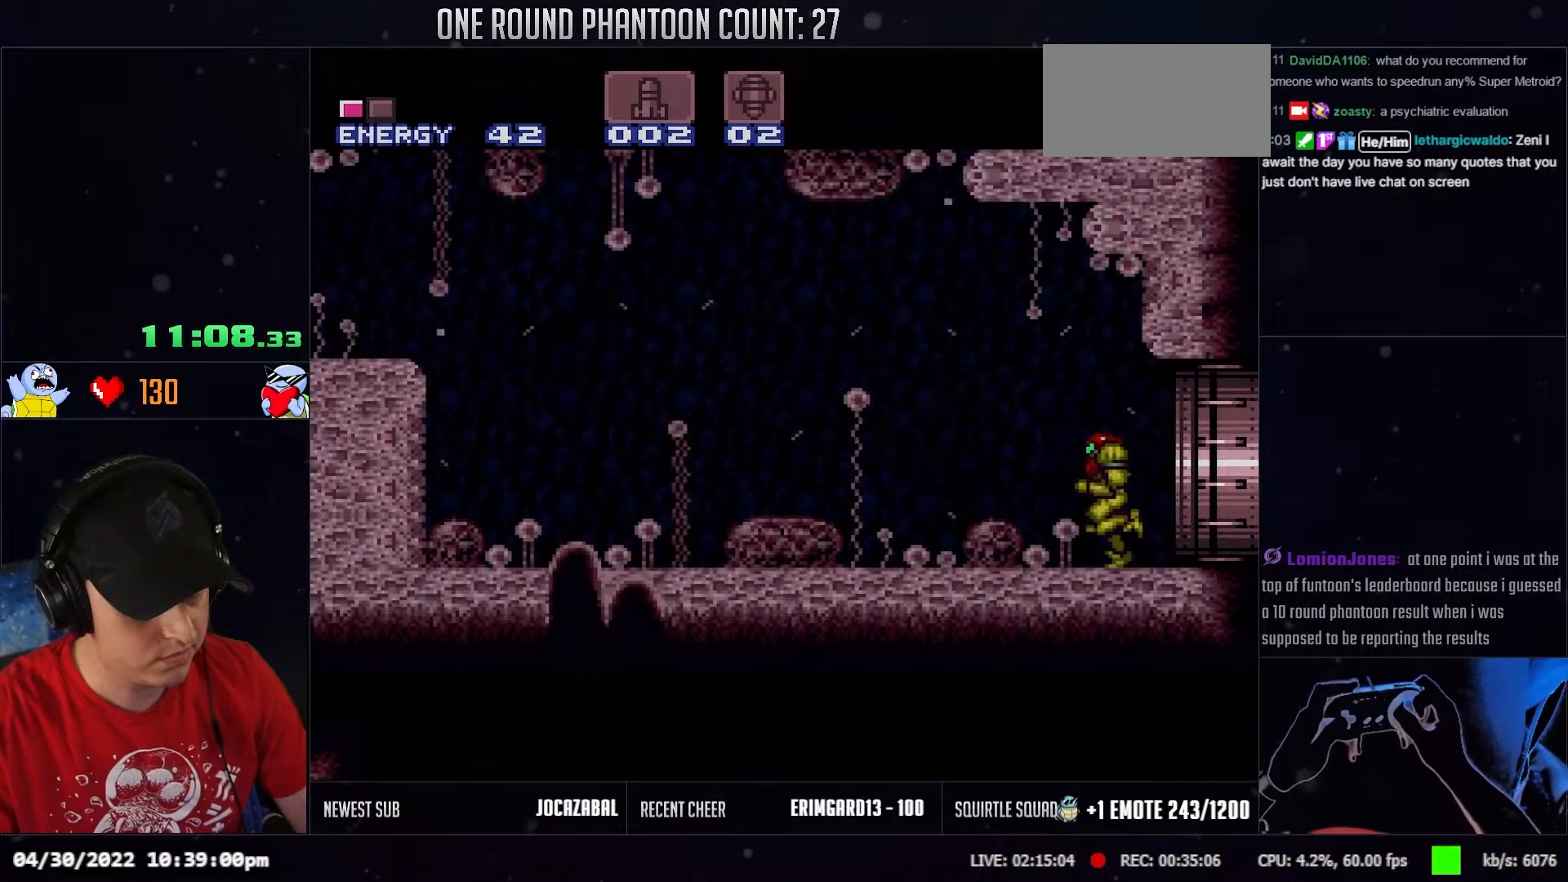
{"buttons": ["DPAD_LEFT"], "events": []}
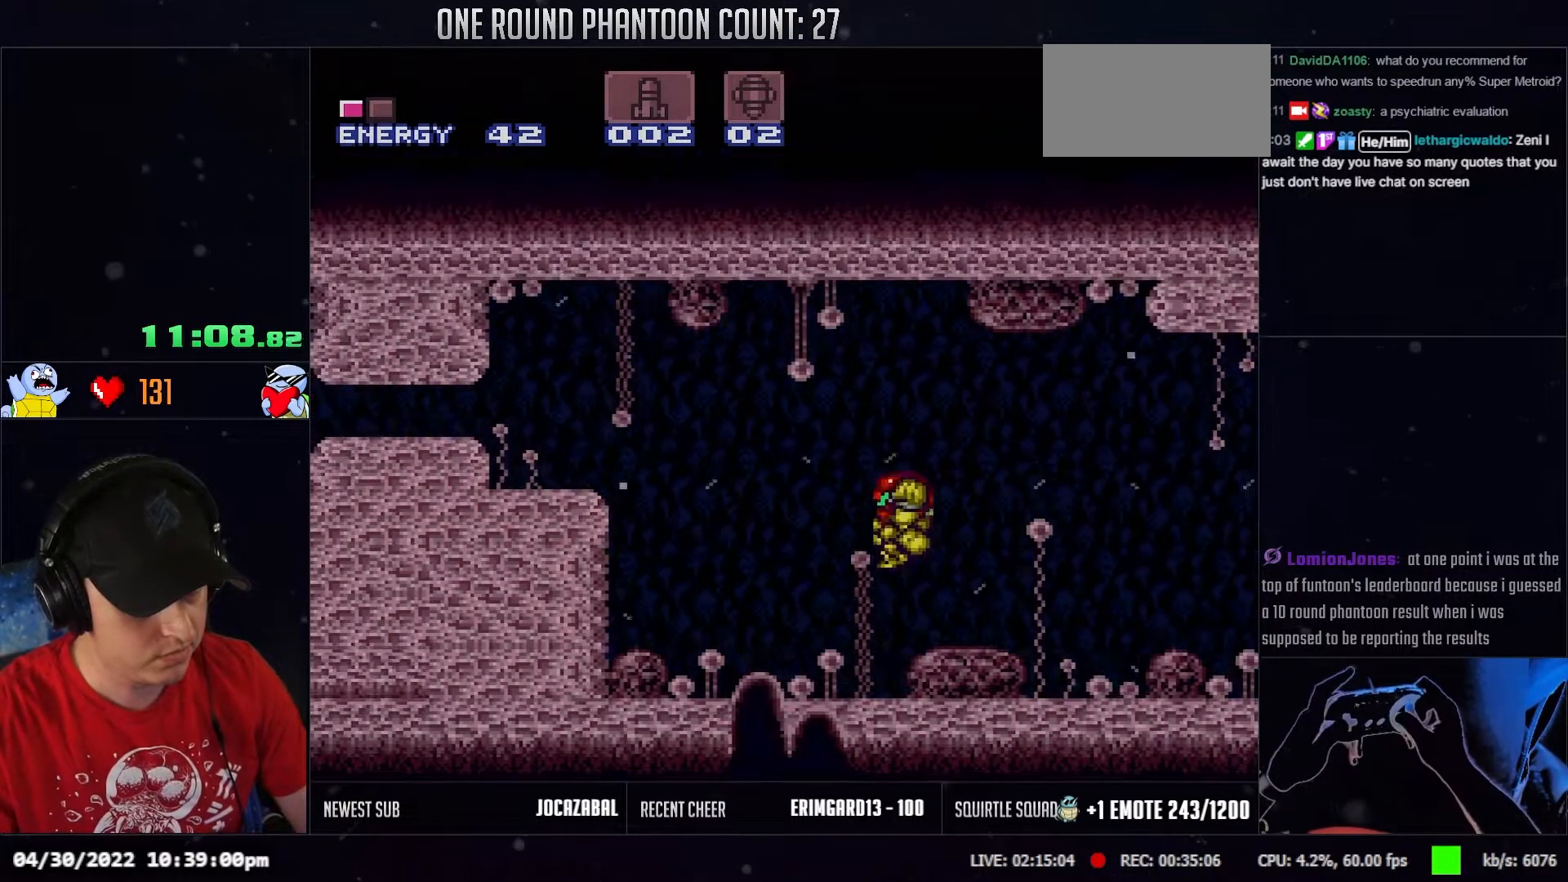
{"buttons": ["DPAD_LEFT"], "events": [[233, "DPAD_DOWN", "down"], [300, "DPAD_LEFT", "up"], [400, "DPAD_DOWN", "up"], [483, "DPAD_LEFT", "down"]]}
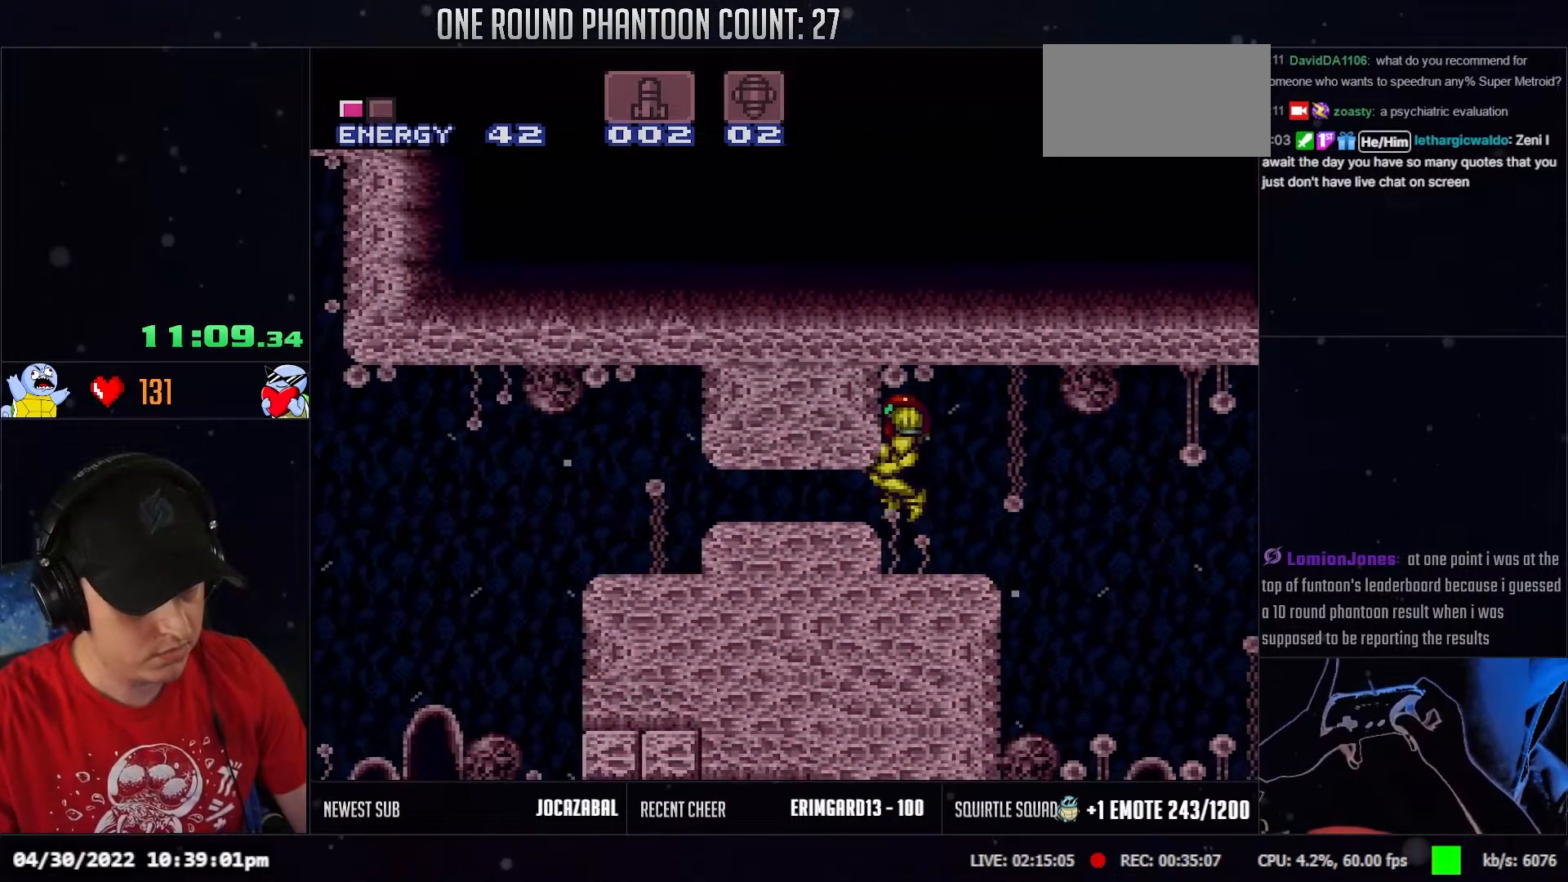
{"buttons": ["DPAD_DOWN", "DPAD_LEFT"], "events": [[167, "DPAD_LEFT", "up"], [283, "DPAD_DOWN", "down"], [350, "DPAD_DOWN", "up"], [433, "DPAD_DOWN", "down"], [500, "DPAD_LEFT", "down"]]}
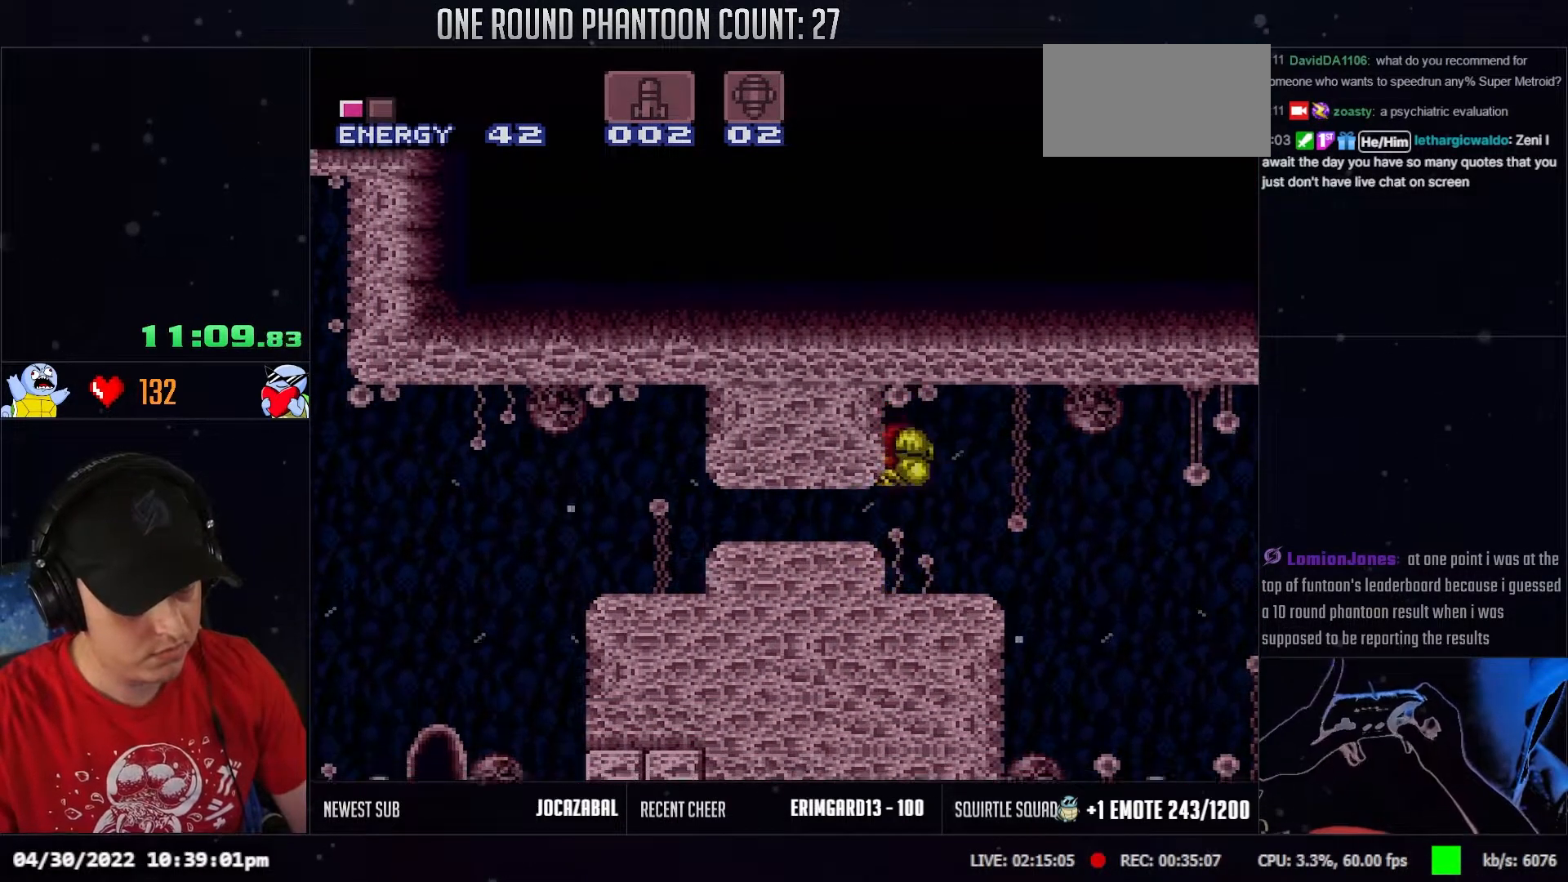
{"buttons": ["DPAD_LEFT"], "events": [[17, "DPAD_DOWN", "up"]]}